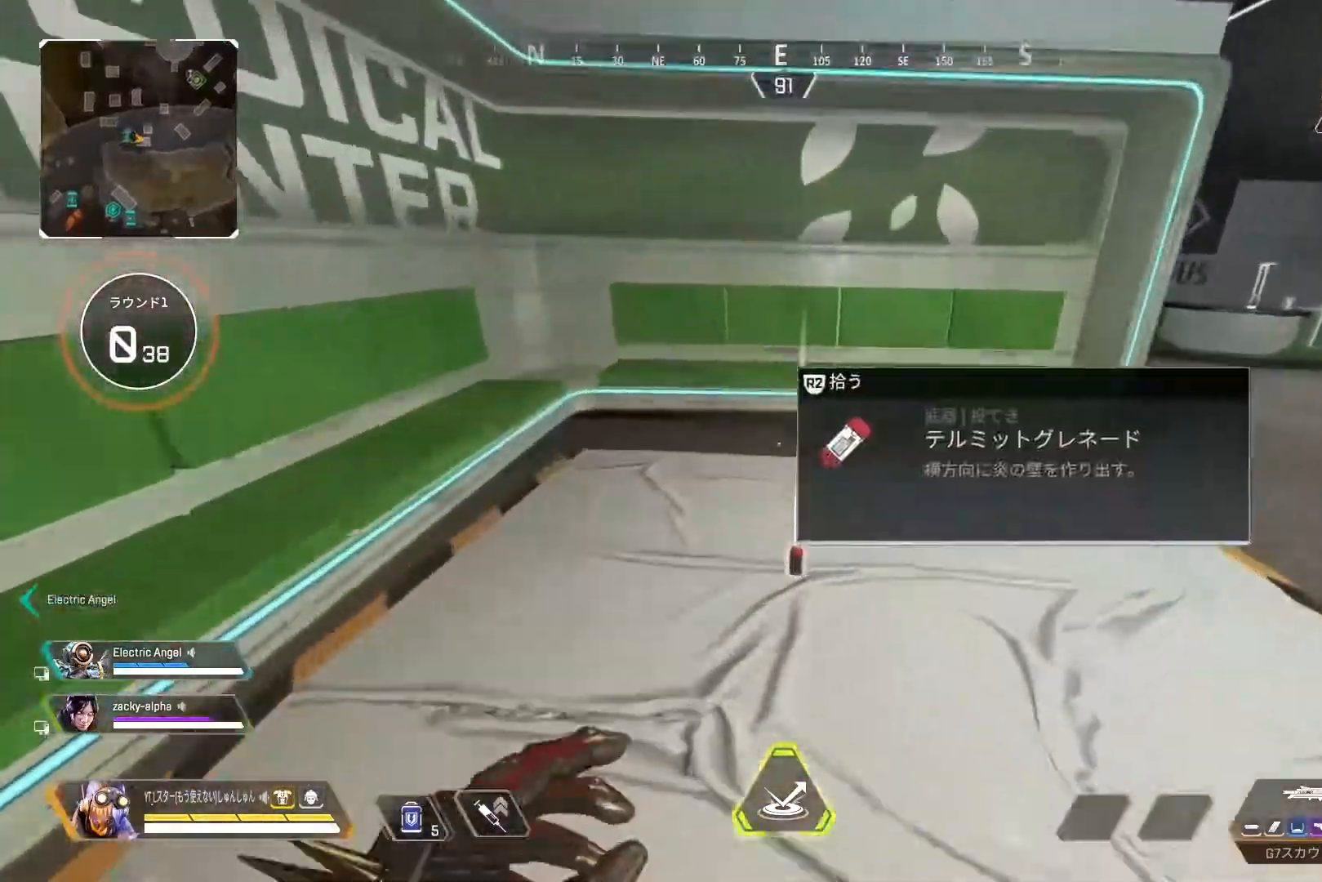
Gameplay with a controller (PlayStation layout); each line is a JSON object with the inputs held at the frame after it. "events" lists button and stick changes between this image and that frame as [ms after this image, input, new state], when the widget could be followed in between.
{"buttons": [], "left_stick": "up", "right_stick": "right", "events": [[17, "right_stick", "right"]]}
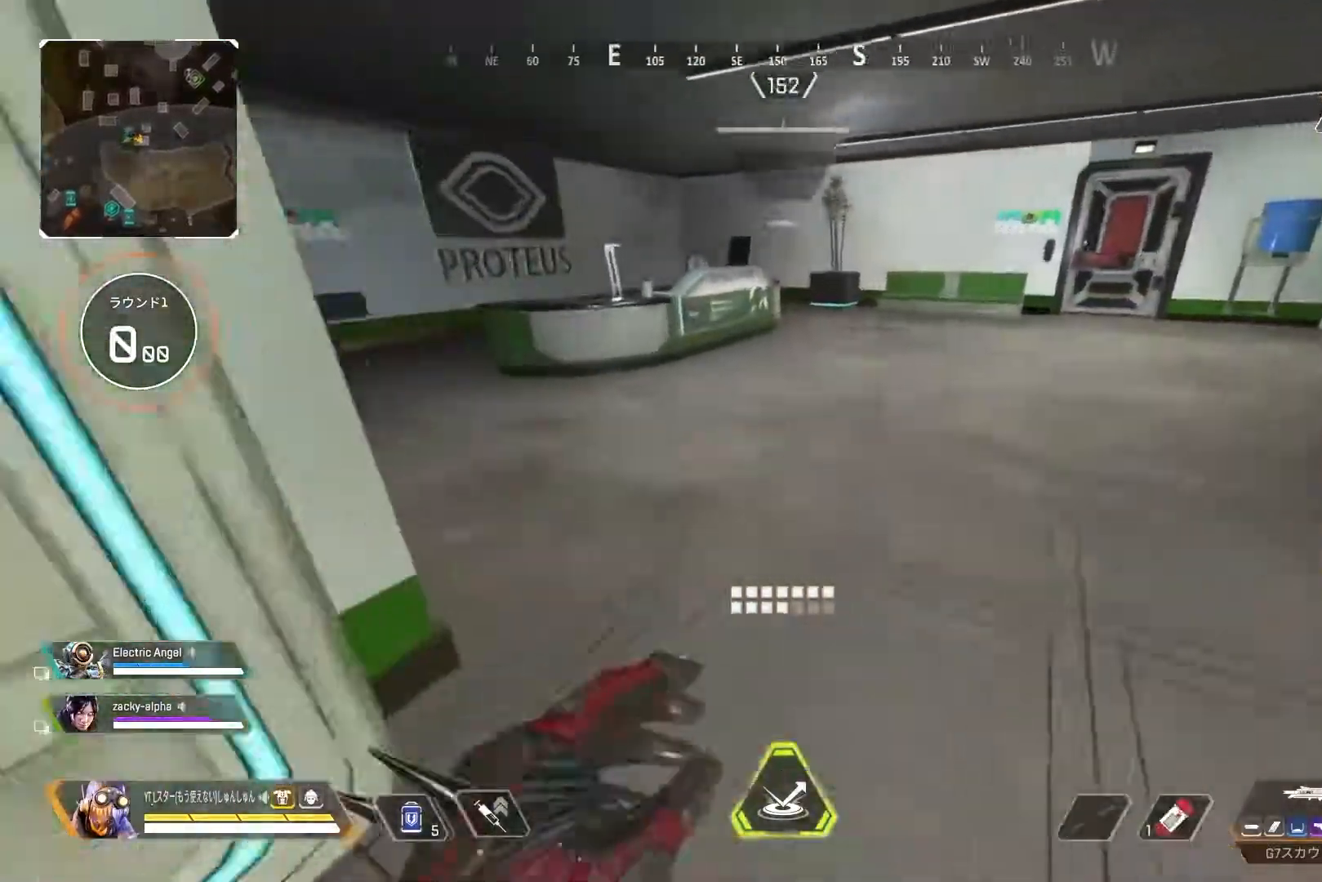
{"buttons": [], "left_stick": "up", "right_stick": "left", "events": [[17, "right_stick", "left"]]}
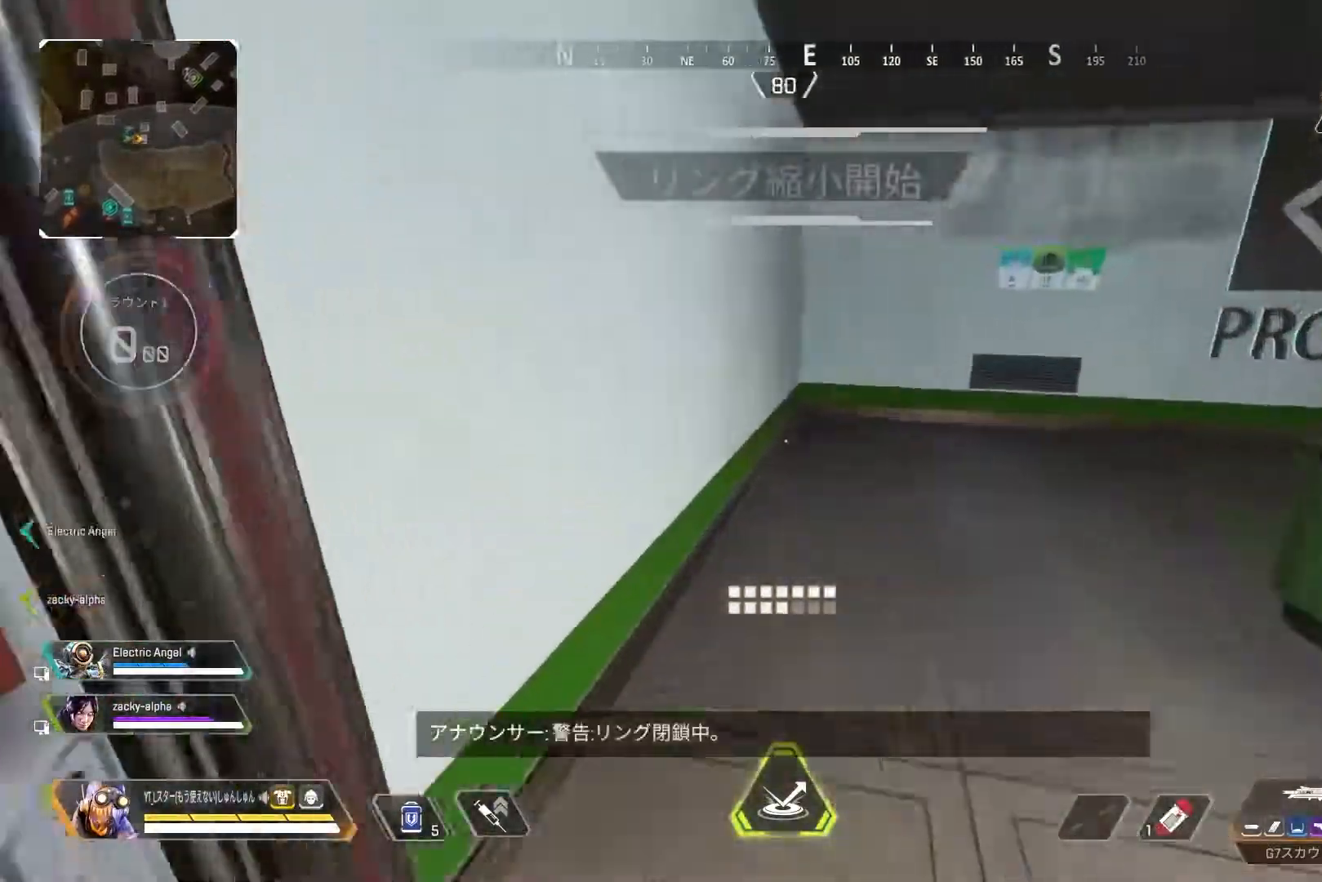
{"buttons": [], "left_stick": "up-left", "right_stick": "right", "events": [[100, "left_stick", "left"], [383, "left_stick", "up-left"], [383, "right_stick", "right"]]}
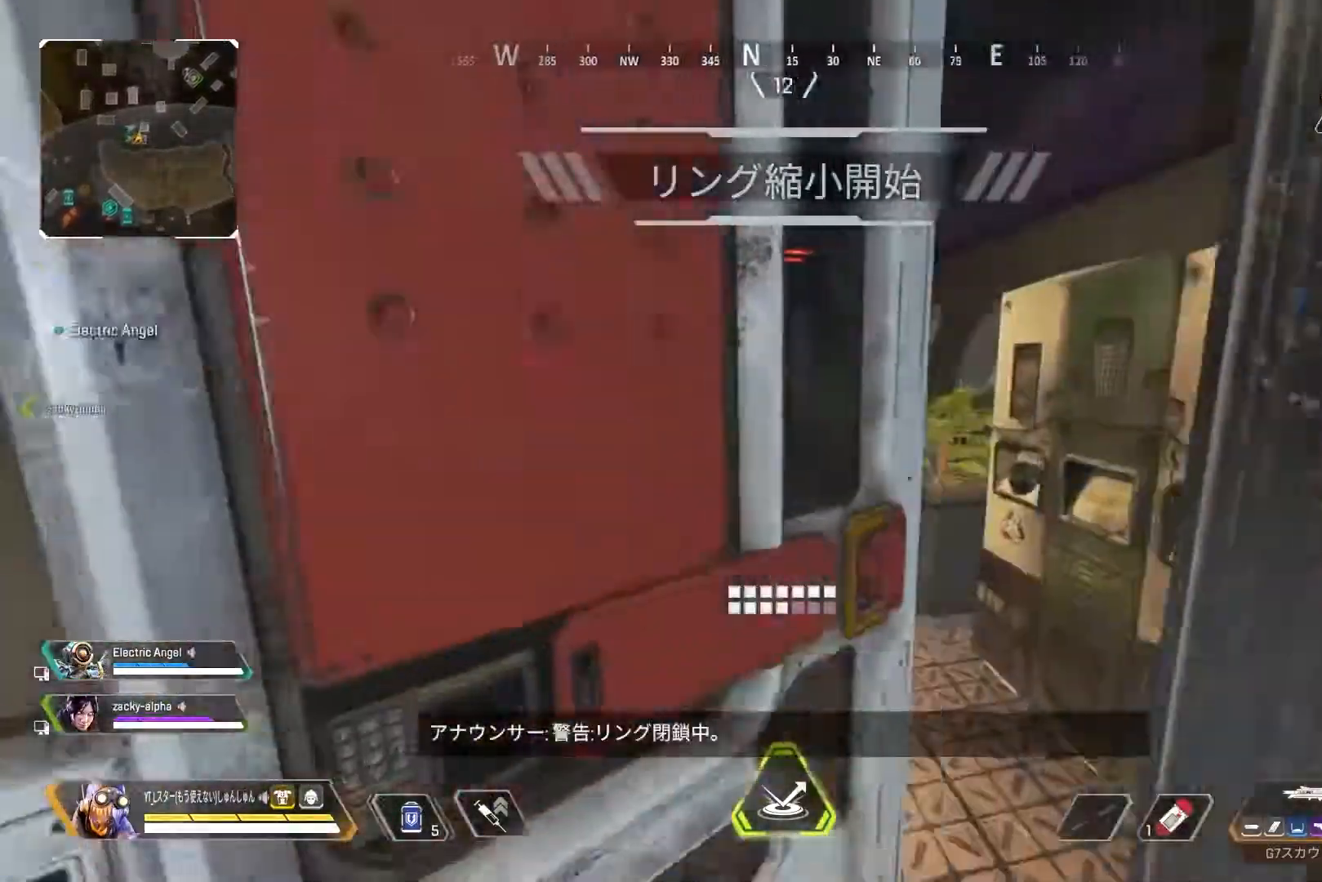
{"buttons": ["R3"], "left_stick": "up", "right_stick": "center", "events": [[33, "L3", "down"], [33, "left_stick", "up"], [300, "right_stick", "center"], [417, "R3", "down"], [450, "L3", "up"]]}
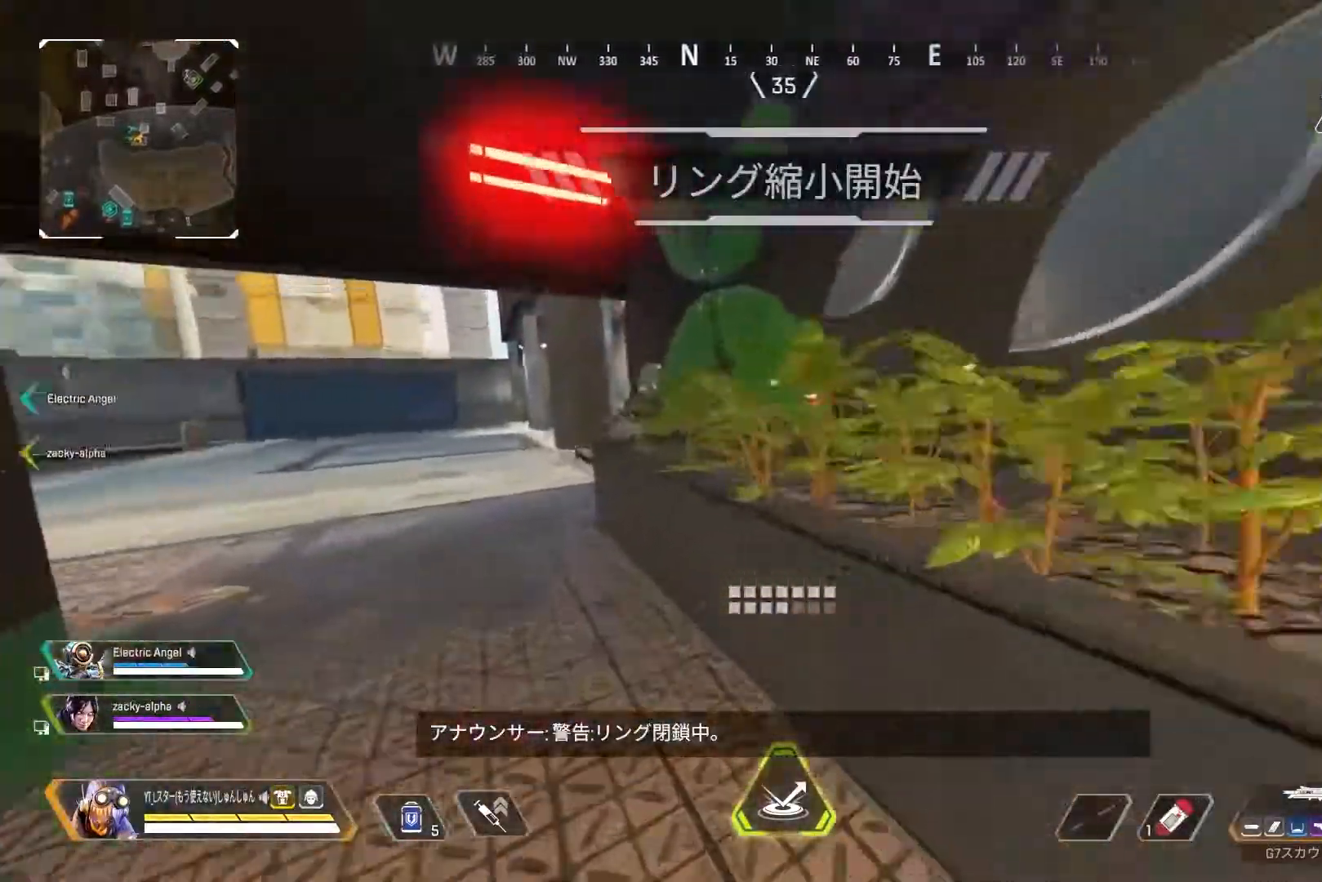
{"buttons": [], "left_stick": "up-left", "right_stick": "center", "events": [[33, "left_stick", "up-left"], [67, "R3", "up"], [67, "right_stick", "left"], [117, "L3", "down"], [133, "right_stick", "center"], [483, "L3", "up"]]}
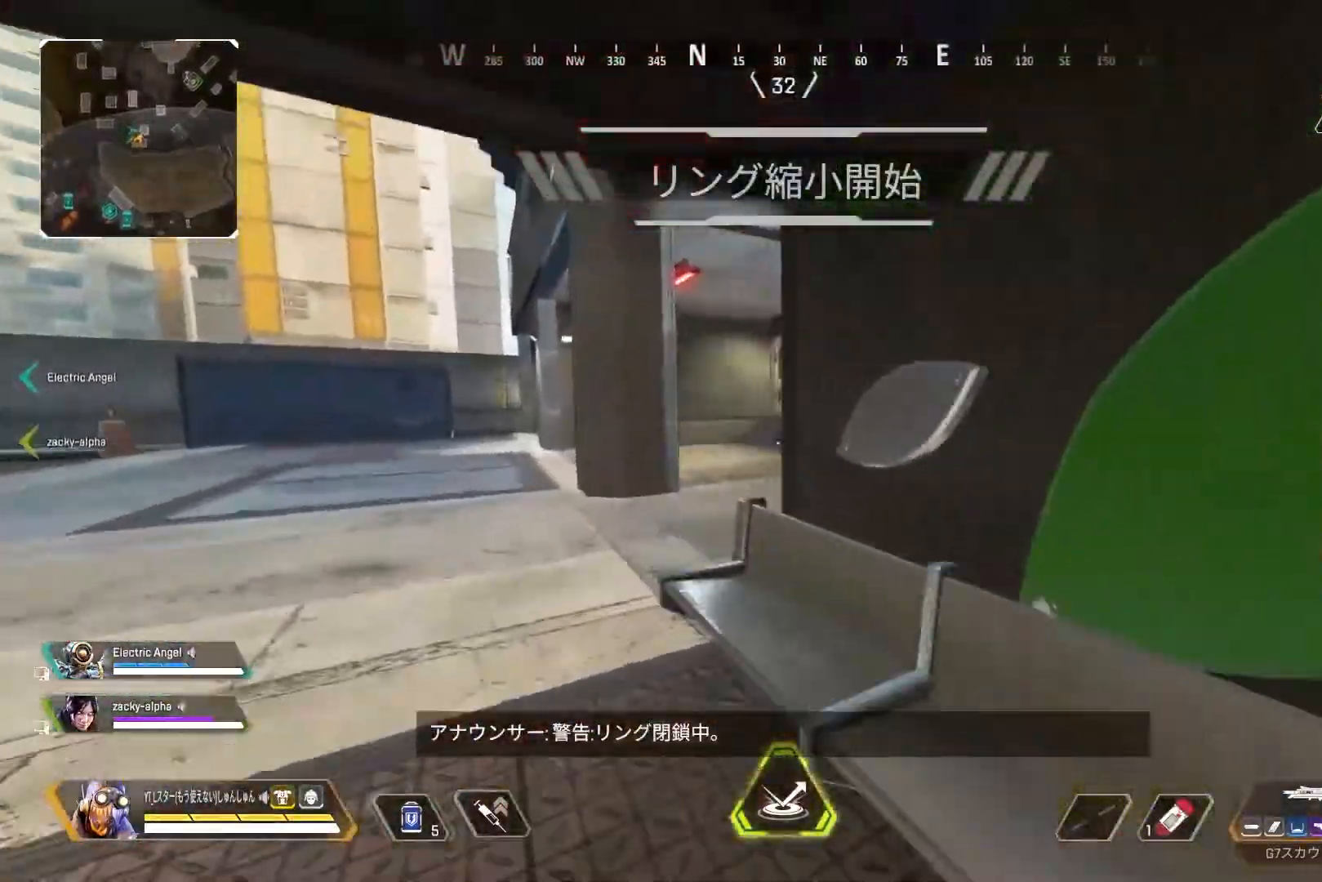
{"buttons": [], "left_stick": "up-left", "right_stick": "right", "events": [[117, "DPAD_DOWN", "down"], [200, "DPAD_DOWN", "up"], [467, "right_stick", "right"]]}
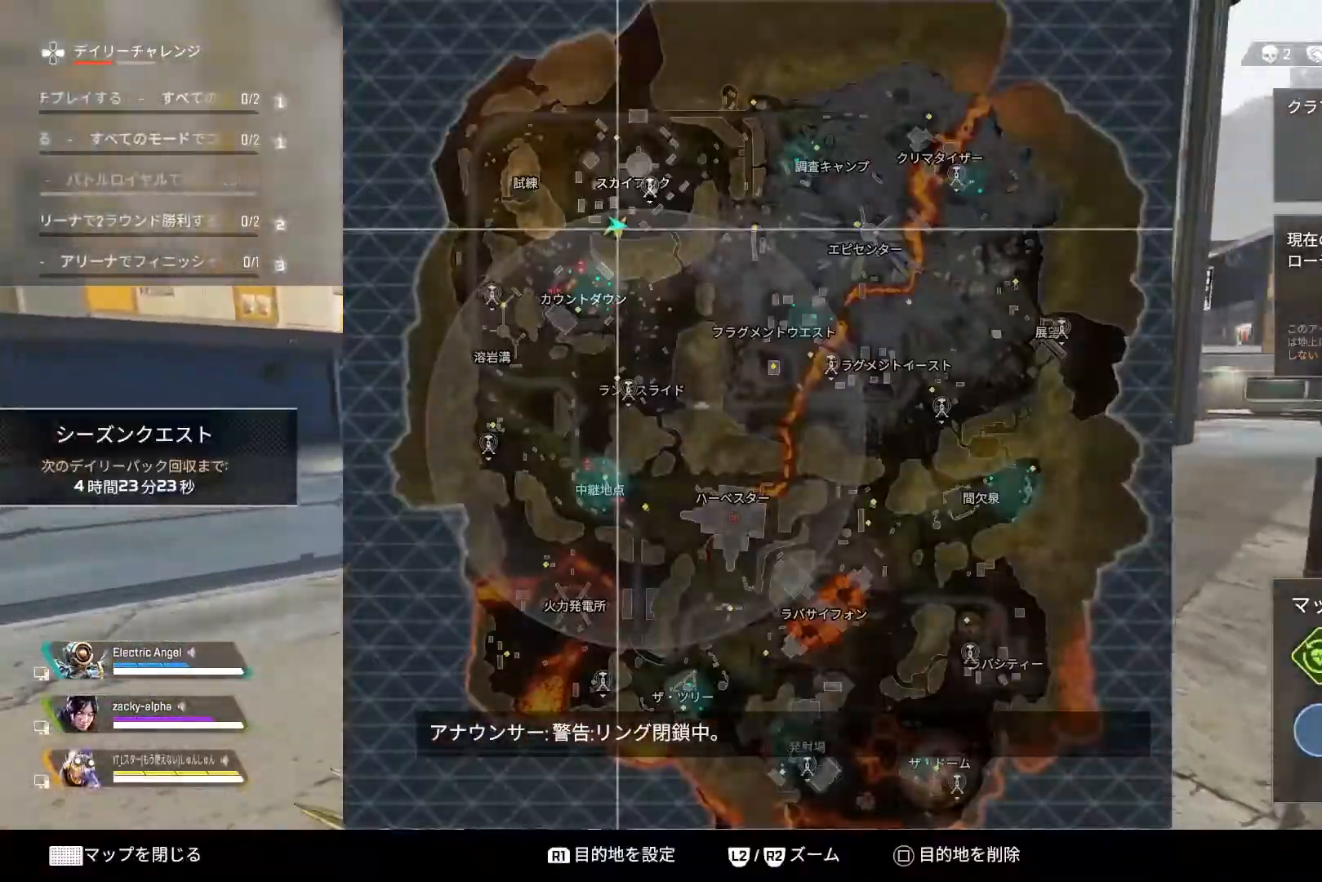
{"buttons": [], "left_stick": "up", "right_stick": "center", "events": [[17, "DPAD_DOWN", "down"], [100, "DPAD_DOWN", "up"], [350, "left_stick", "up"], [350, "right_stick", "center"]]}
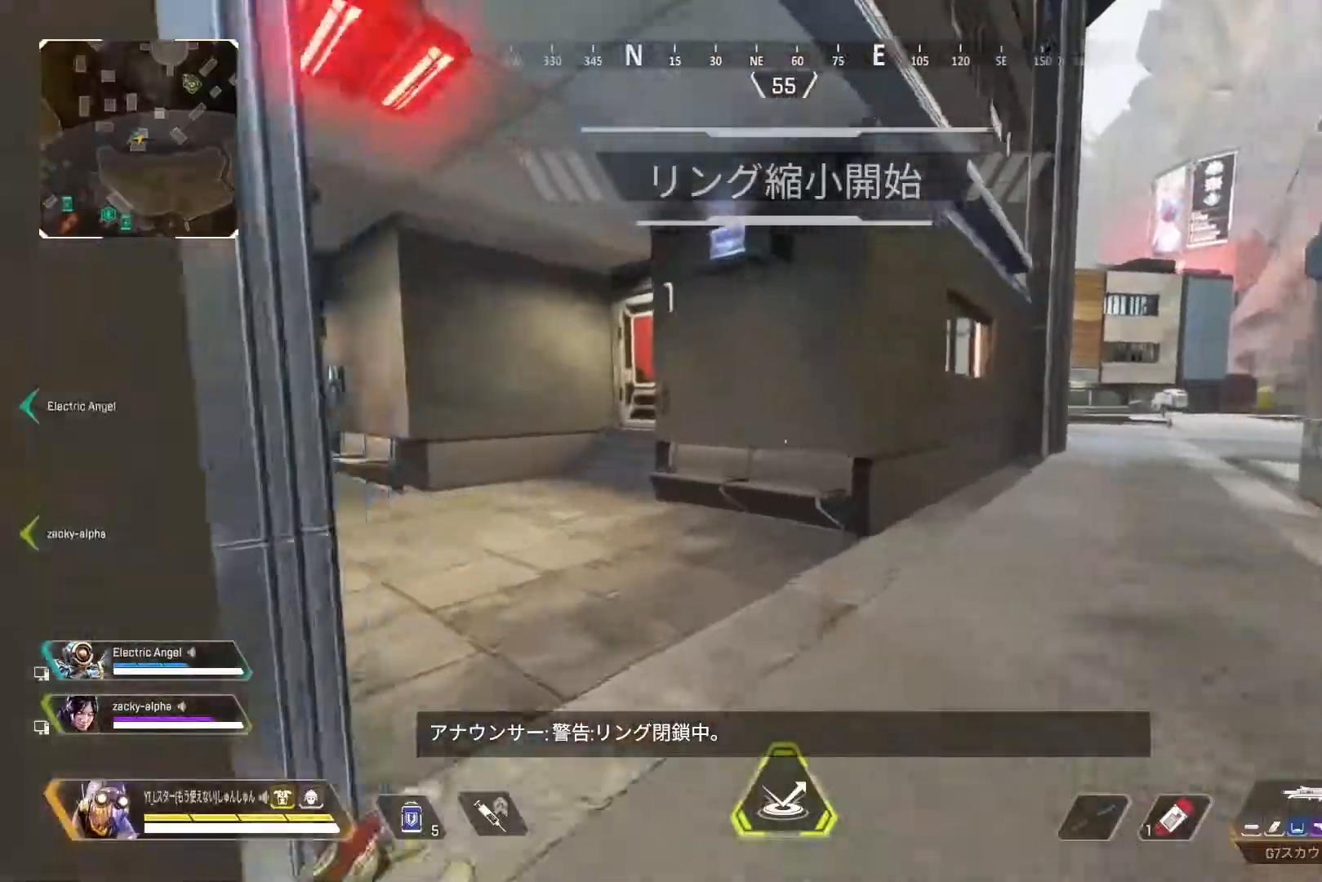
{"buttons": ["L1"], "left_stick": "up", "right_stick": "up-right", "events": [[33, "L3", "down"], [33, "right_stick", "left"], [183, "L3", "up"], [200, "R3", "down"], [200, "right_stick", "center"], [467, "L1", "down"], [467, "R3", "up"], [467, "right_stick", "up-right"]]}
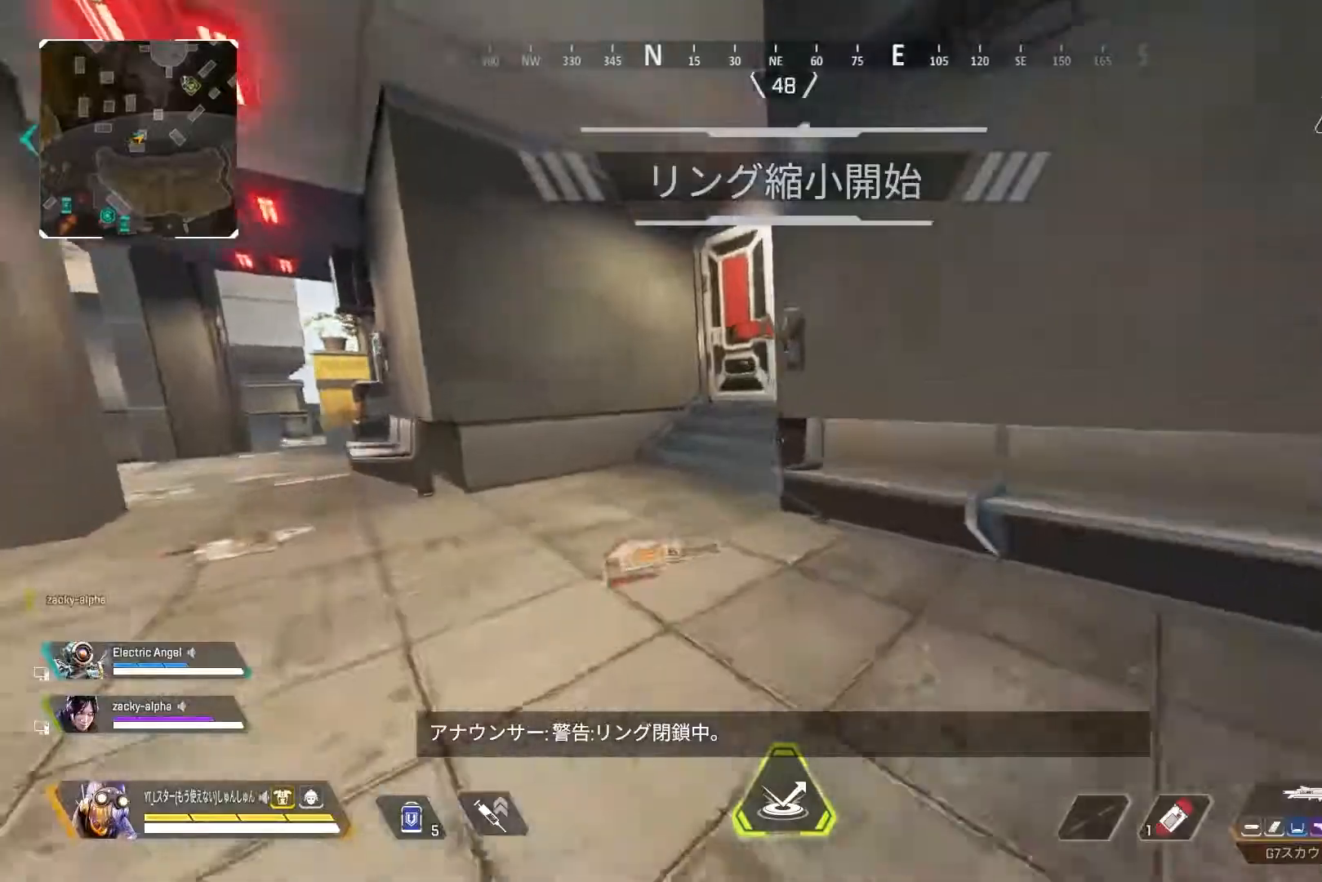
{"buttons": ["R2"], "left_stick": "up-right", "right_stick": "right", "events": [[50, "L1", "up"], [83, "left_stick", "up-right"], [167, "right_stick", "right"], [433, "R2", "down"]]}
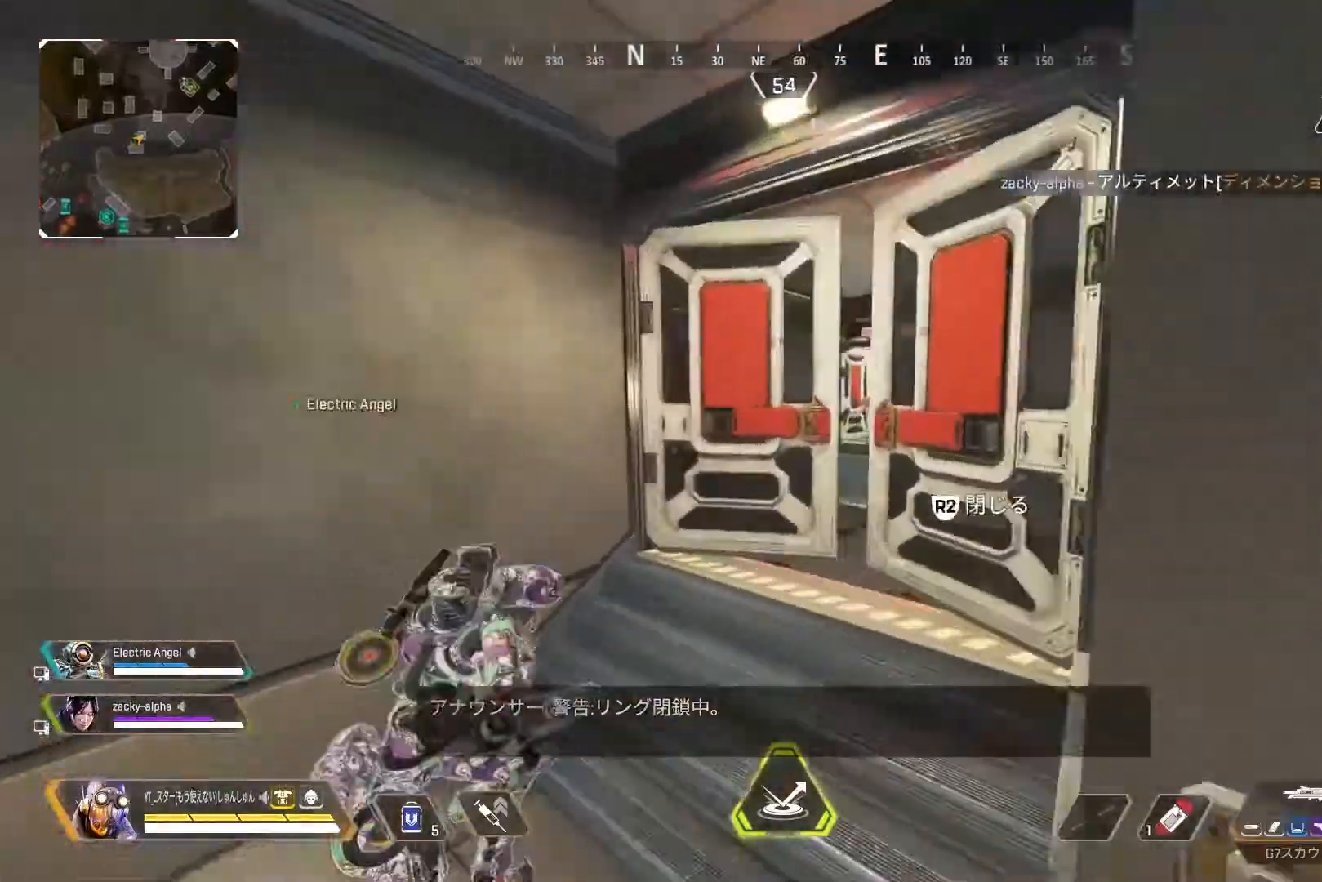
{"buttons": [], "left_stick": "up", "right_stick": "center", "events": [[17, "R2", "up"], [33, "L3", "down"], [33, "left_stick", "up"], [217, "L3", "up"], [500, "right_stick", "center"]]}
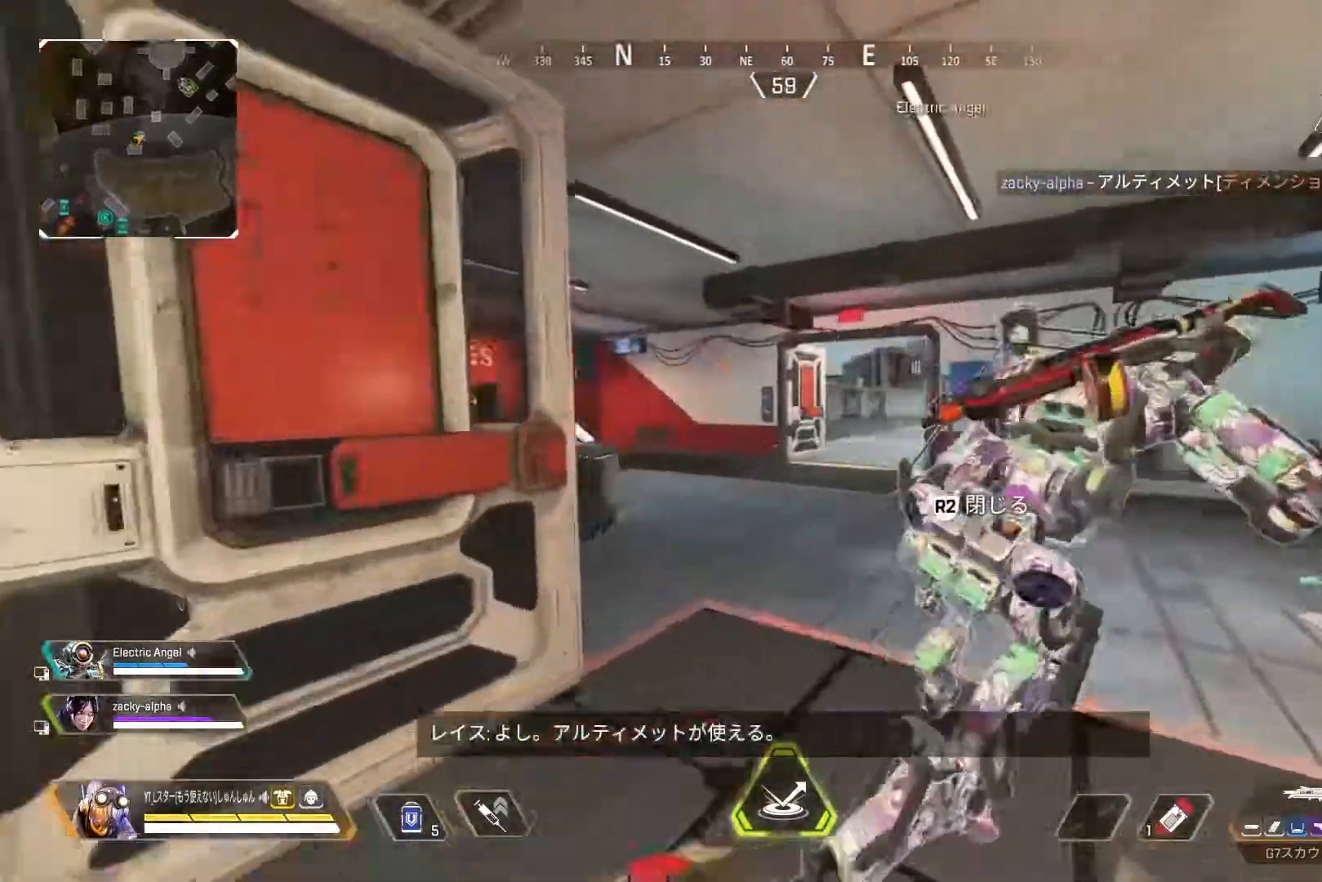
{"buttons": [], "left_stick": "up", "right_stick": "center", "events": []}
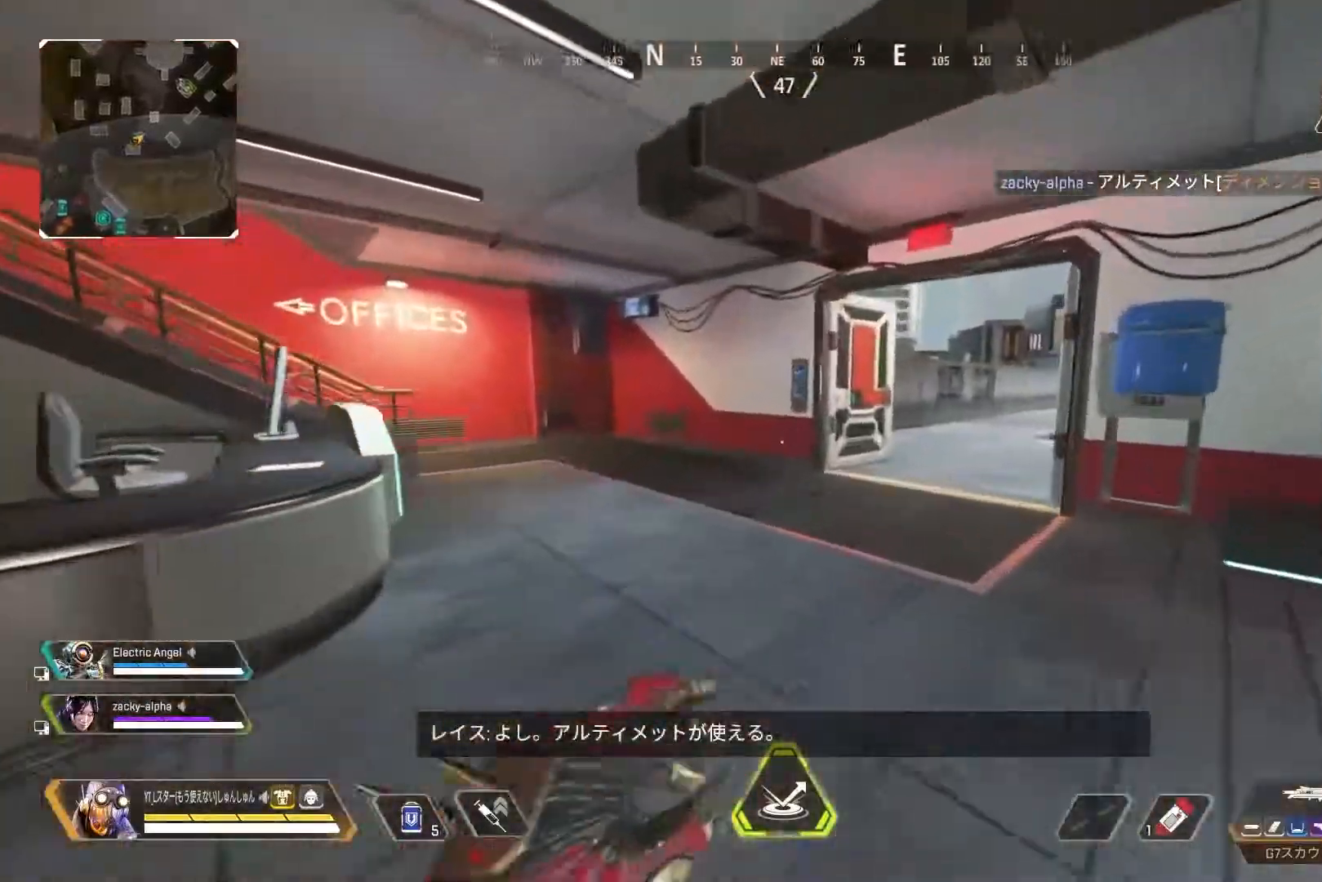
{"buttons": [], "left_stick": "up", "right_stick": "center", "events": [[33, "right_stick", "left"], [100, "right_stick", "center"], [217, "TRIANGLE", "down"], [283, "TRIANGLE", "up"]]}
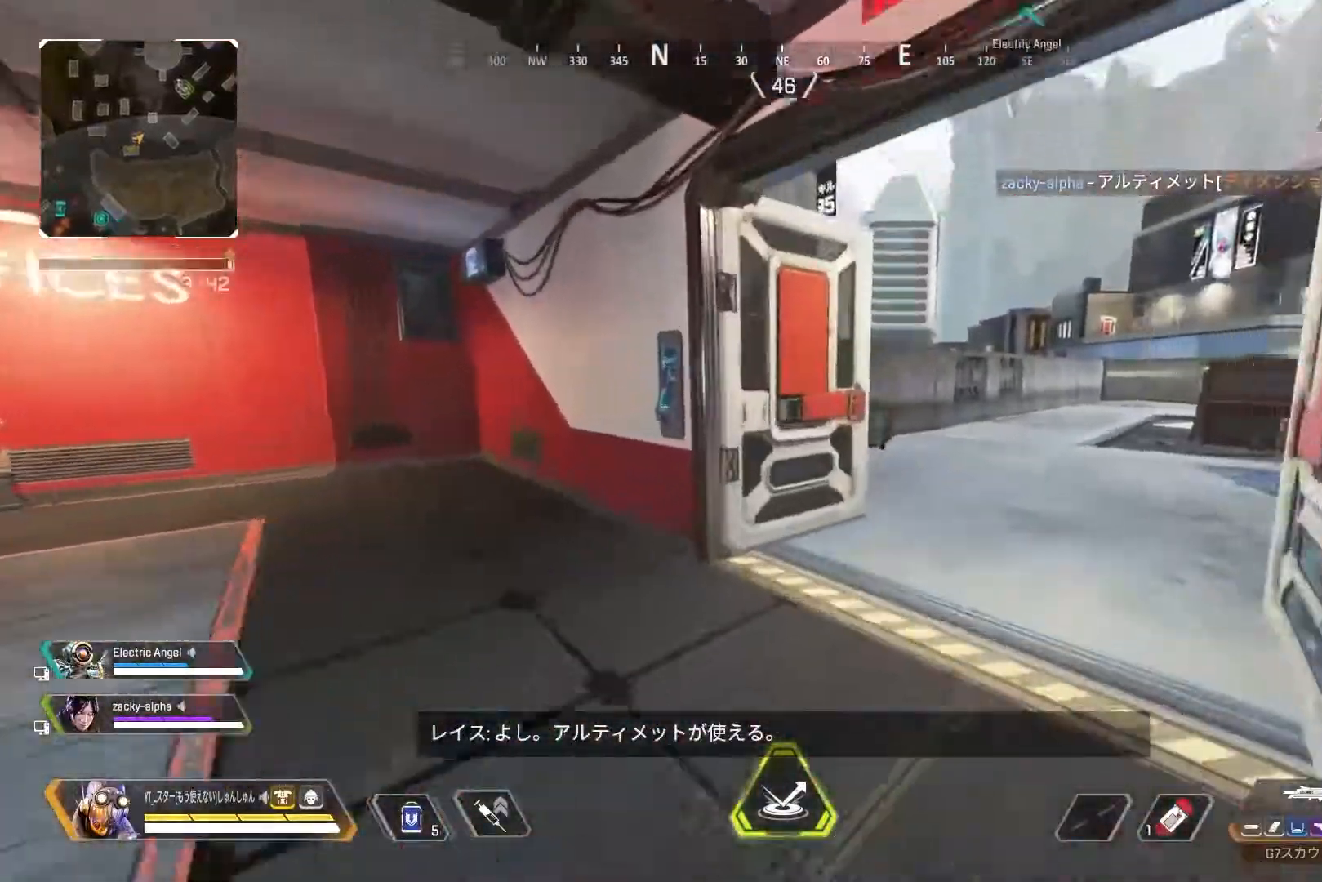
{"buttons": ["R3"], "left_stick": "up", "right_stick": "center", "events": [[133, "TRIANGLE", "down"], [183, "TRIANGLE", "up"], [367, "R3", "down"]]}
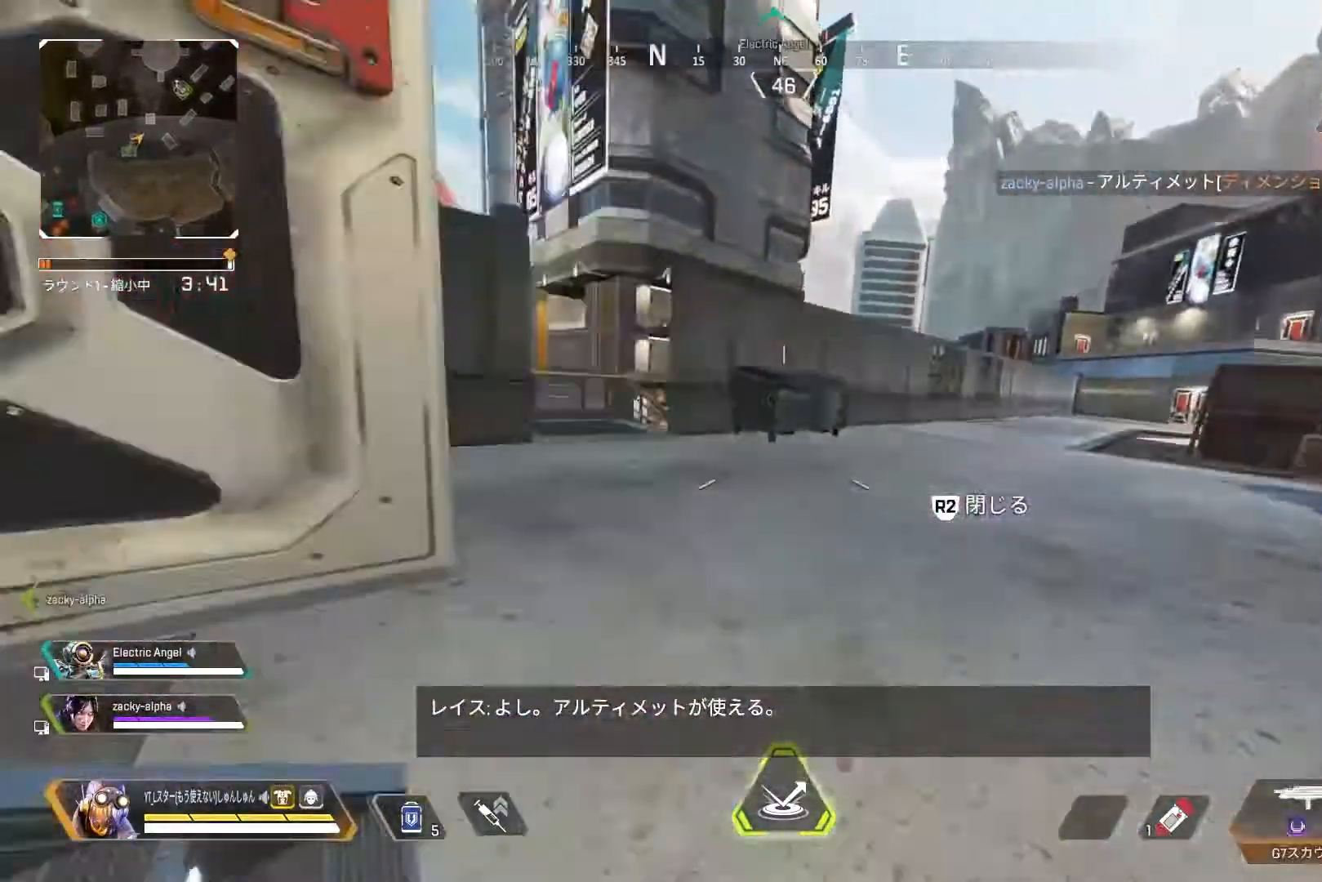
{"buttons": [], "left_stick": "up-right", "right_stick": "center", "events": [[83, "left_stick", "up-right"], [100, "L1", "down"], [117, "R3", "up"], [117, "right_stick", "right"], [150, "L1", "up"], [217, "left_stick", "right"], [317, "R2", "down"], [317, "left_stick", "center"], [367, "right_stick", "center"], [383, "R2", "up"], [433, "left_stick", "up-right"]]}
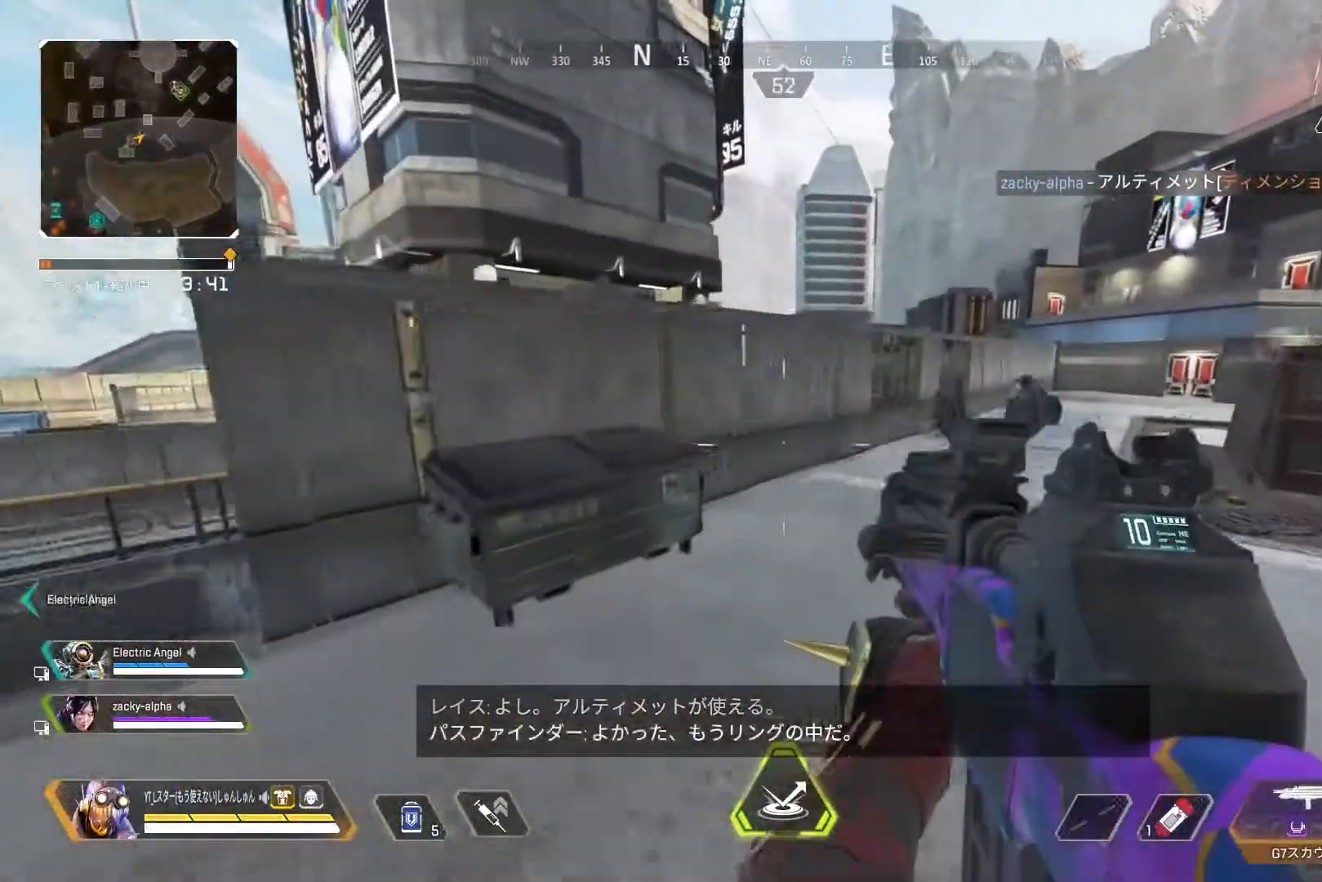
{"buttons": ["TRIANGLE", "L3"], "left_stick": "up", "right_stick": "center", "events": [[50, "L3", "down"], [83, "TRIANGLE", "down"], [133, "TRIANGLE", "up"], [267, "left_stick", "up"], [500, "TRIANGLE", "down"]]}
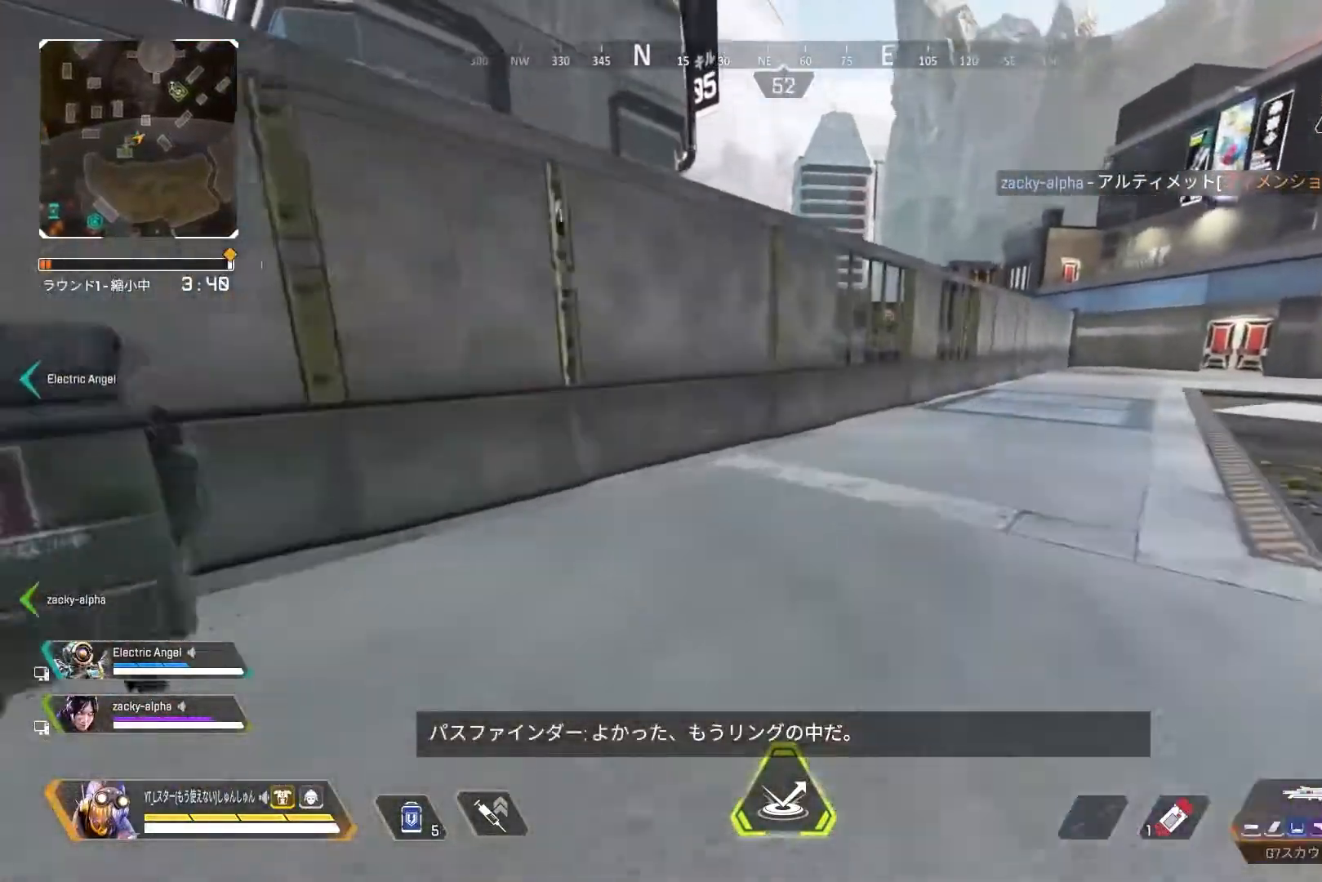
{"buttons": ["L3"], "left_stick": "up", "right_stick": "center", "events": [[300, "TRIANGLE", "up"]]}
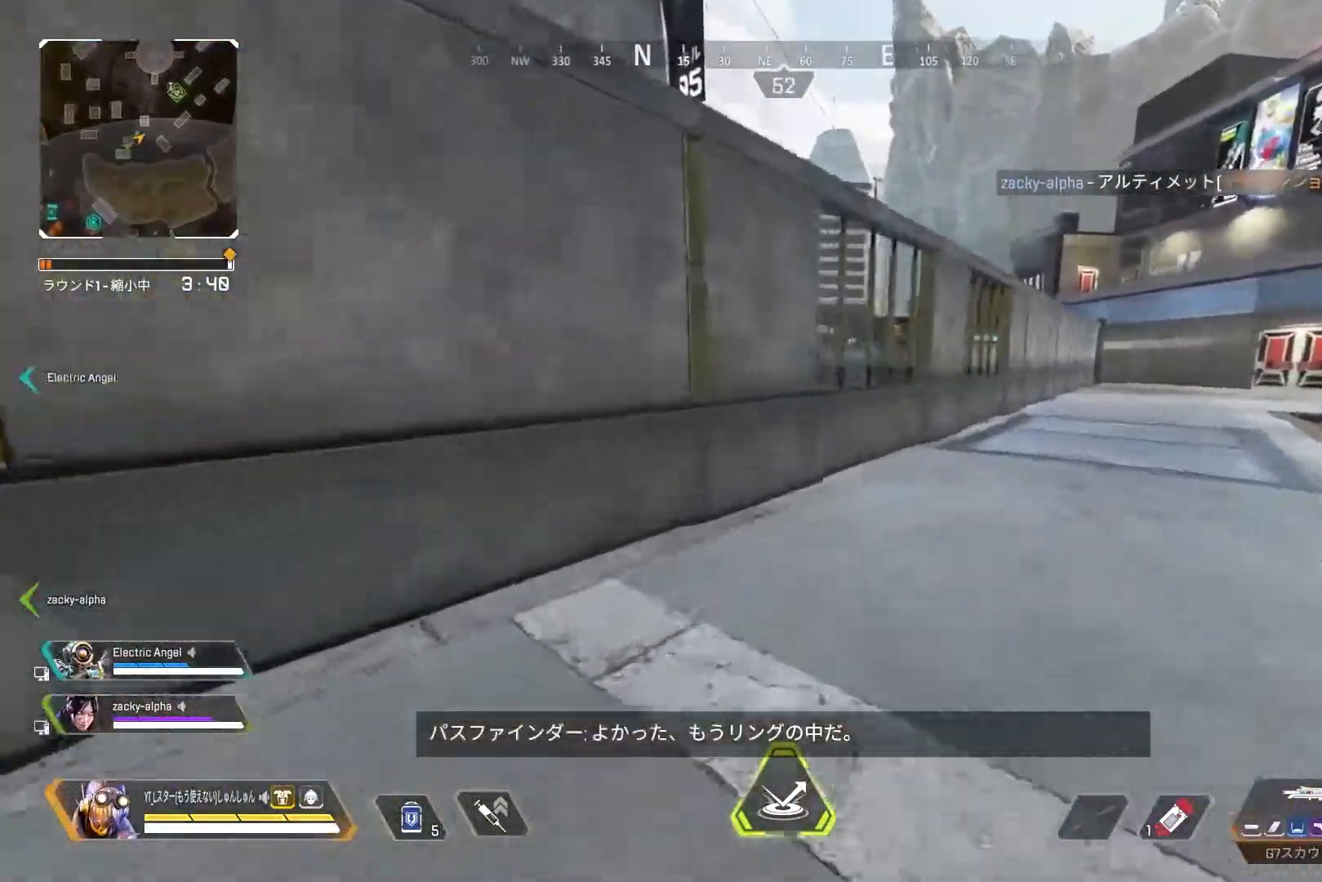
{"buttons": ["L3"], "left_stick": "up", "right_stick": "left", "events": [[133, "L1", "down"], [200, "L3", "up"], [217, "L1", "up"], [367, "right_stick", "left"], [450, "L3", "down"]]}
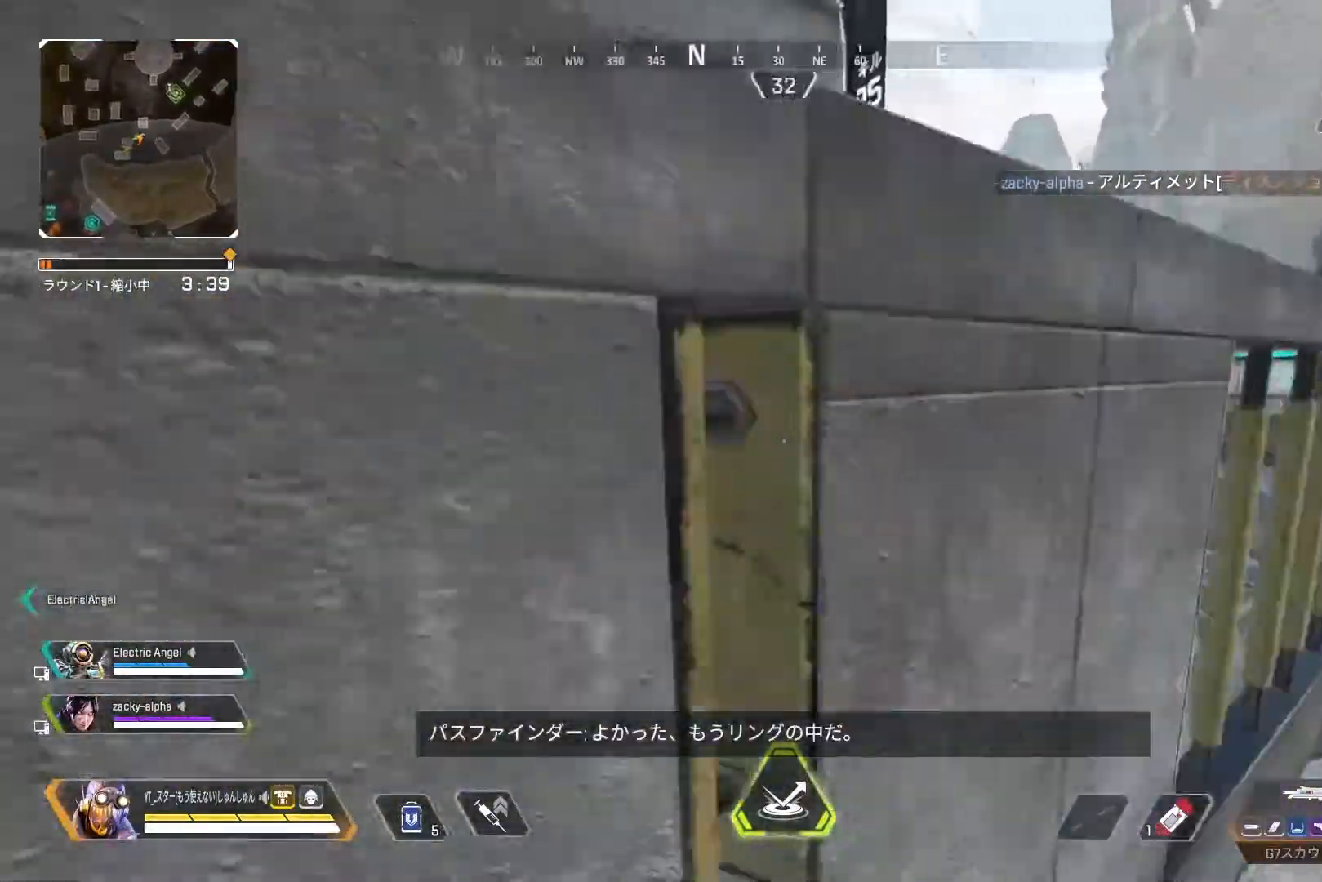
{"buttons": ["L3"], "left_stick": "up-right", "right_stick": "right", "events": [[83, "right_stick", "center"], [133, "right_stick", "down-right"], [200, "L3", "up"], [367, "right_stick", "right"], [467, "L3", "down"], [467, "left_stick", "up-right"]]}
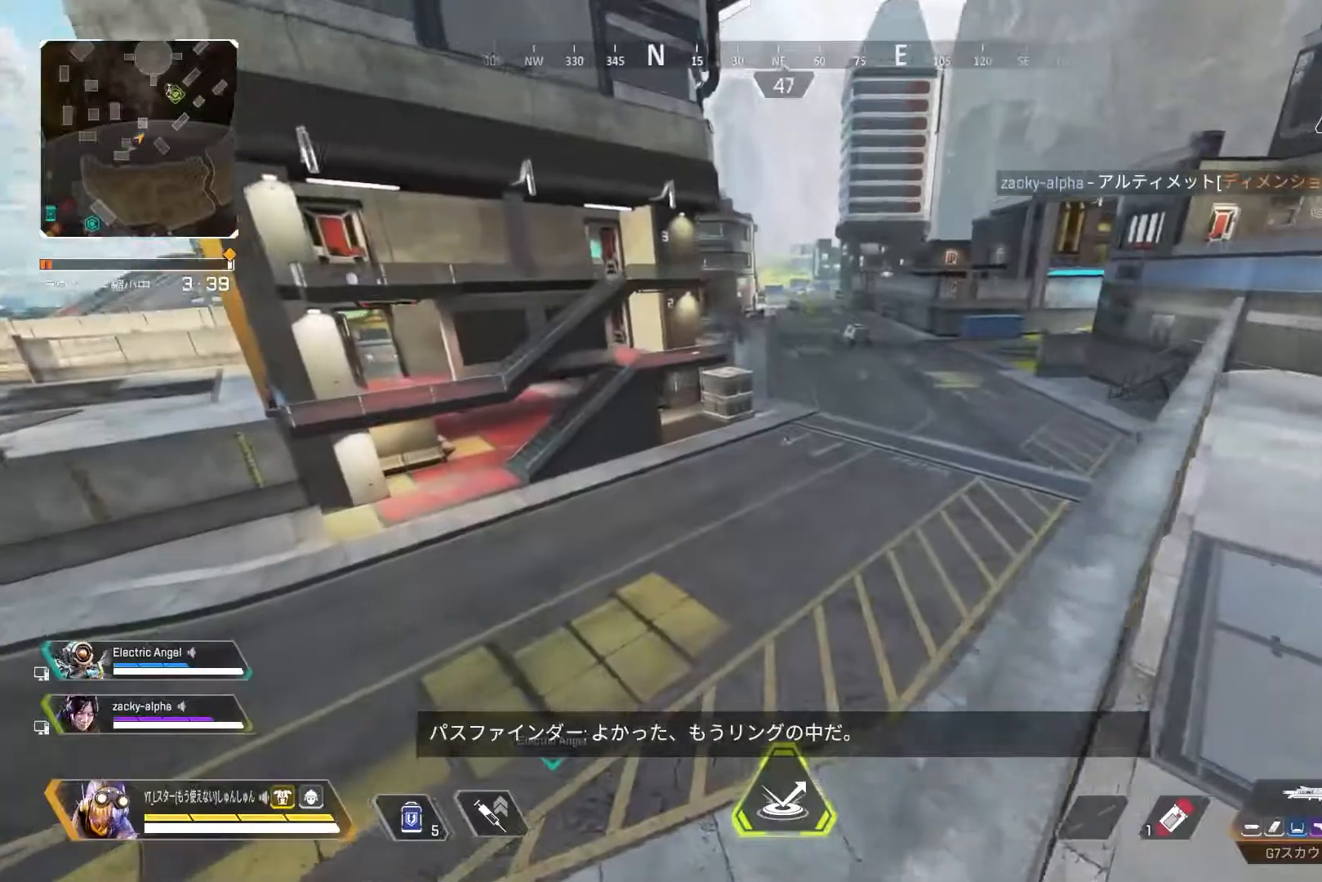
{"buttons": ["R3"], "left_stick": "up-right", "right_stick": "center", "events": [[267, "R3", "down"], [267, "right_stick", "center"], [500, "L3", "up"]]}
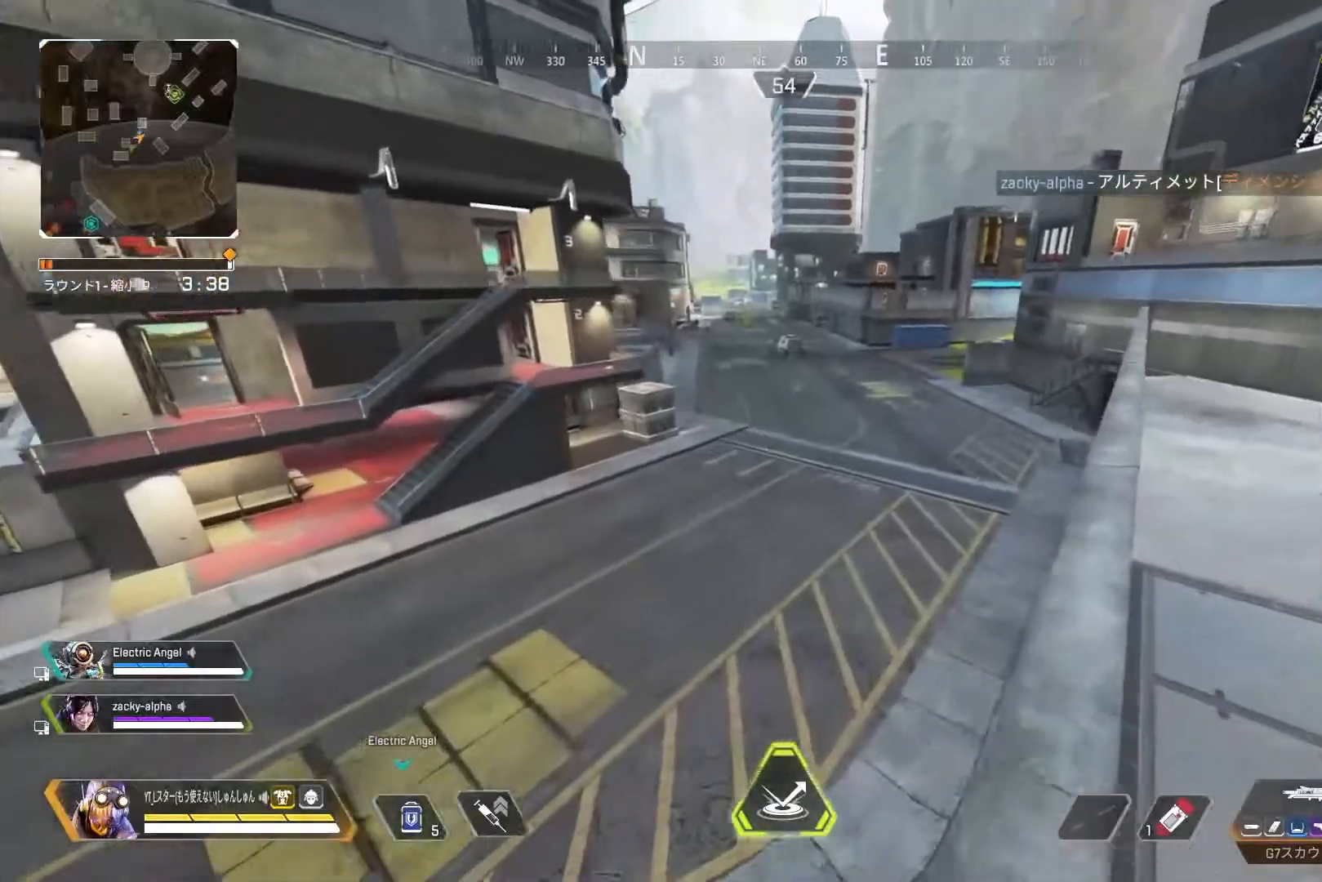
{"buttons": ["L3"], "left_stick": "up-right", "right_stick": "center", "events": [[17, "L1", "down"], [50, "R3", "up"], [100, "L1", "up"], [300, "L3", "down"], [300, "left_stick", "up"], [433, "left_stick", "up-right"]]}
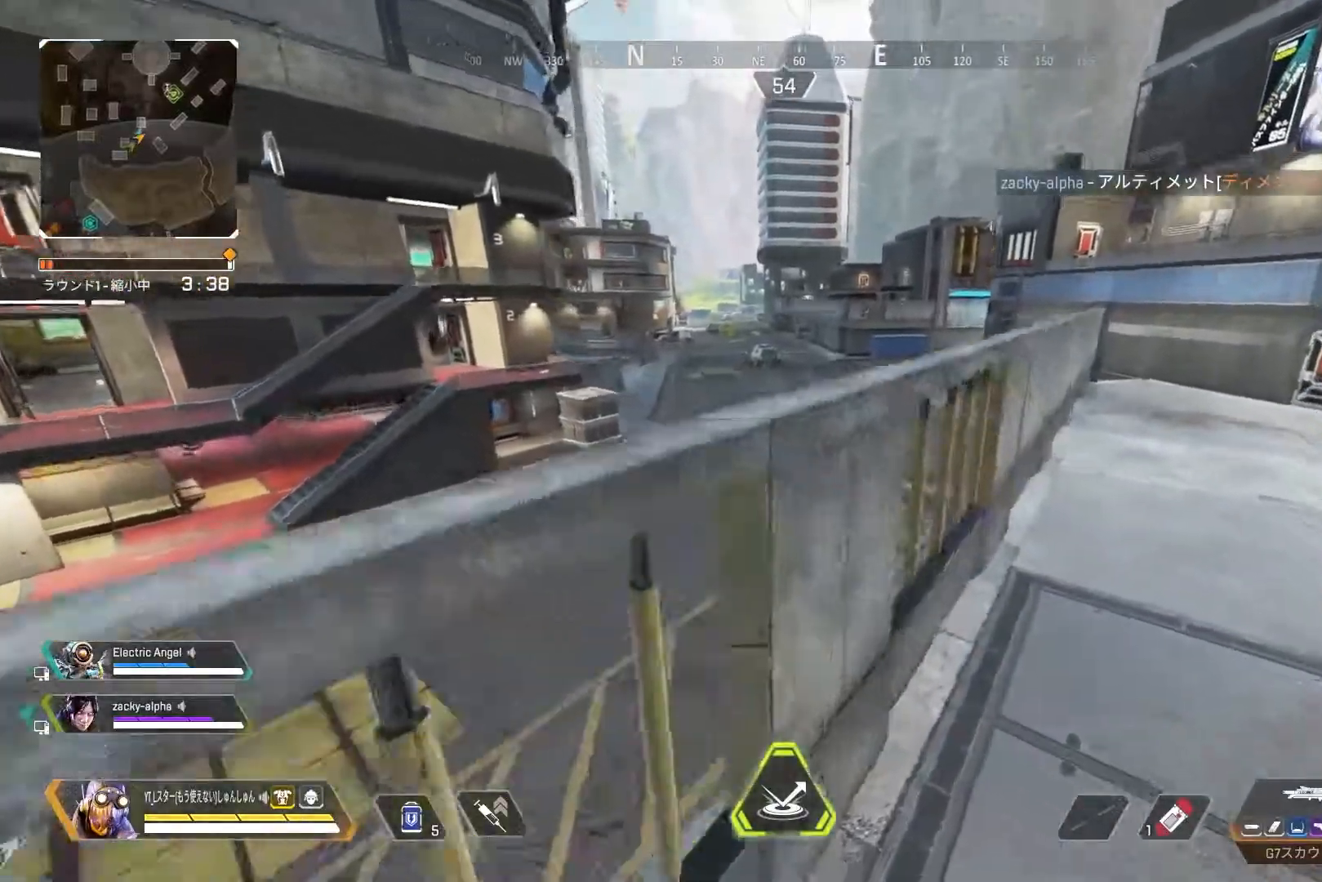
{"buttons": ["L3"], "left_stick": "up-right", "right_stick": "center", "events": [[83, "L3", "up"], [217, "L3", "down"]]}
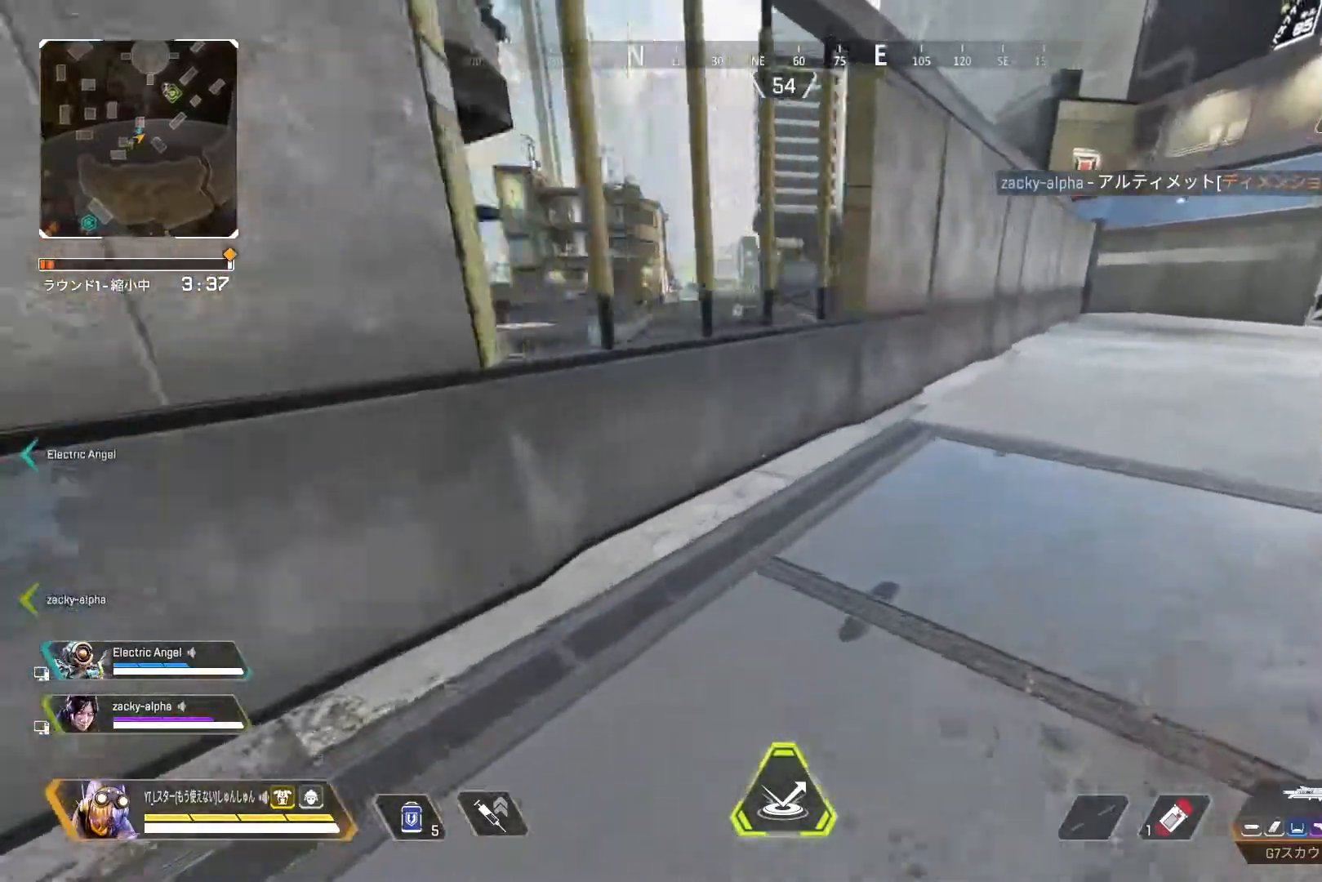
{"buttons": ["L1"], "left_stick": "up", "right_stick": "up", "events": [[217, "R3", "down"], [350, "L3", "up"], [433, "left_stick", "up"], [467, "L1", "down"], [467, "R3", "up"], [467, "right_stick", "up"]]}
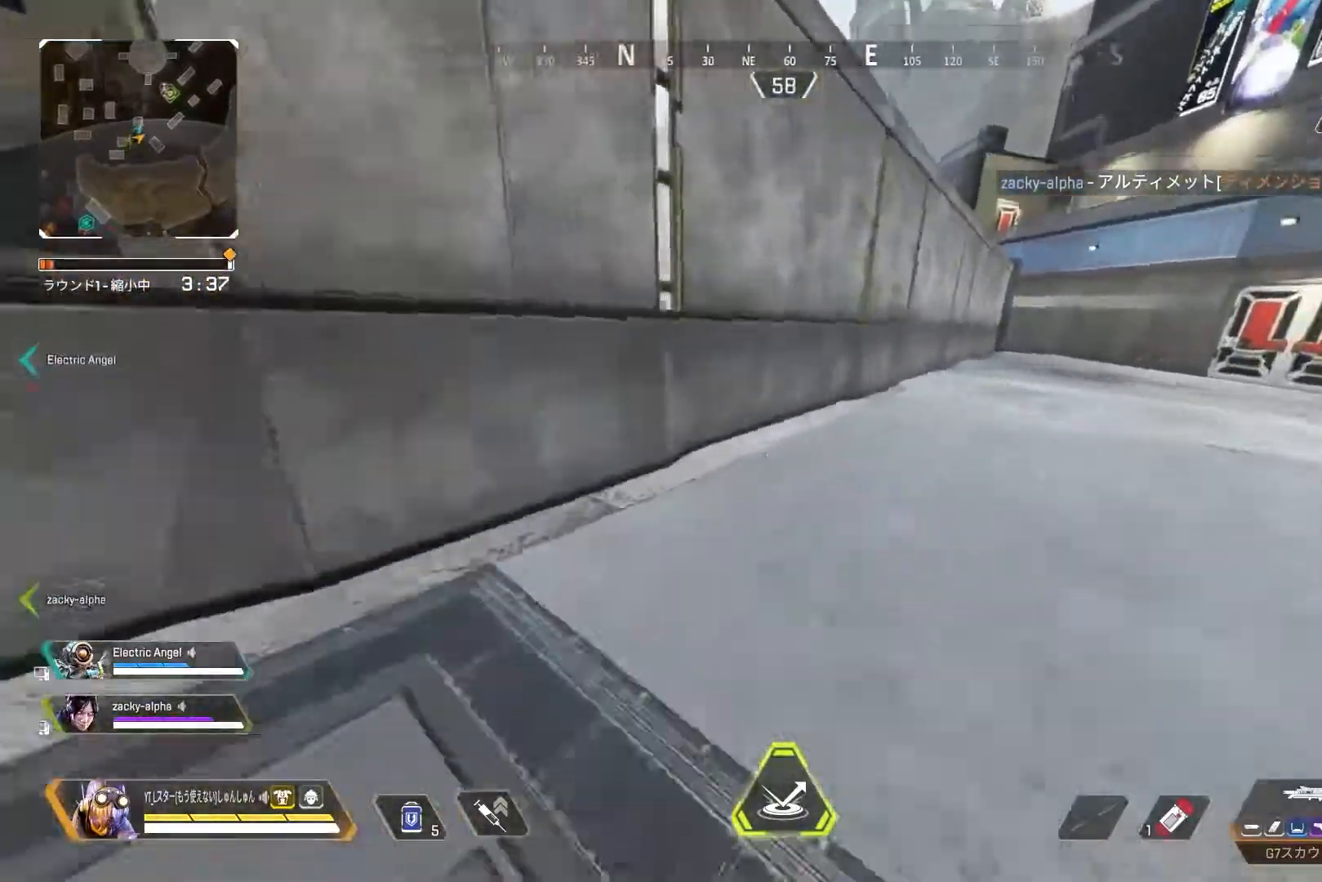
{"buttons": ["L3"], "left_stick": "up-right", "right_stick": "center", "events": [[17, "left_stick", "up-left"], [67, "L1", "up"], [100, "right_stick", "center"], [133, "left_stick", "center"], [250, "left_stick", "up-right"], [400, "L3", "down"]]}
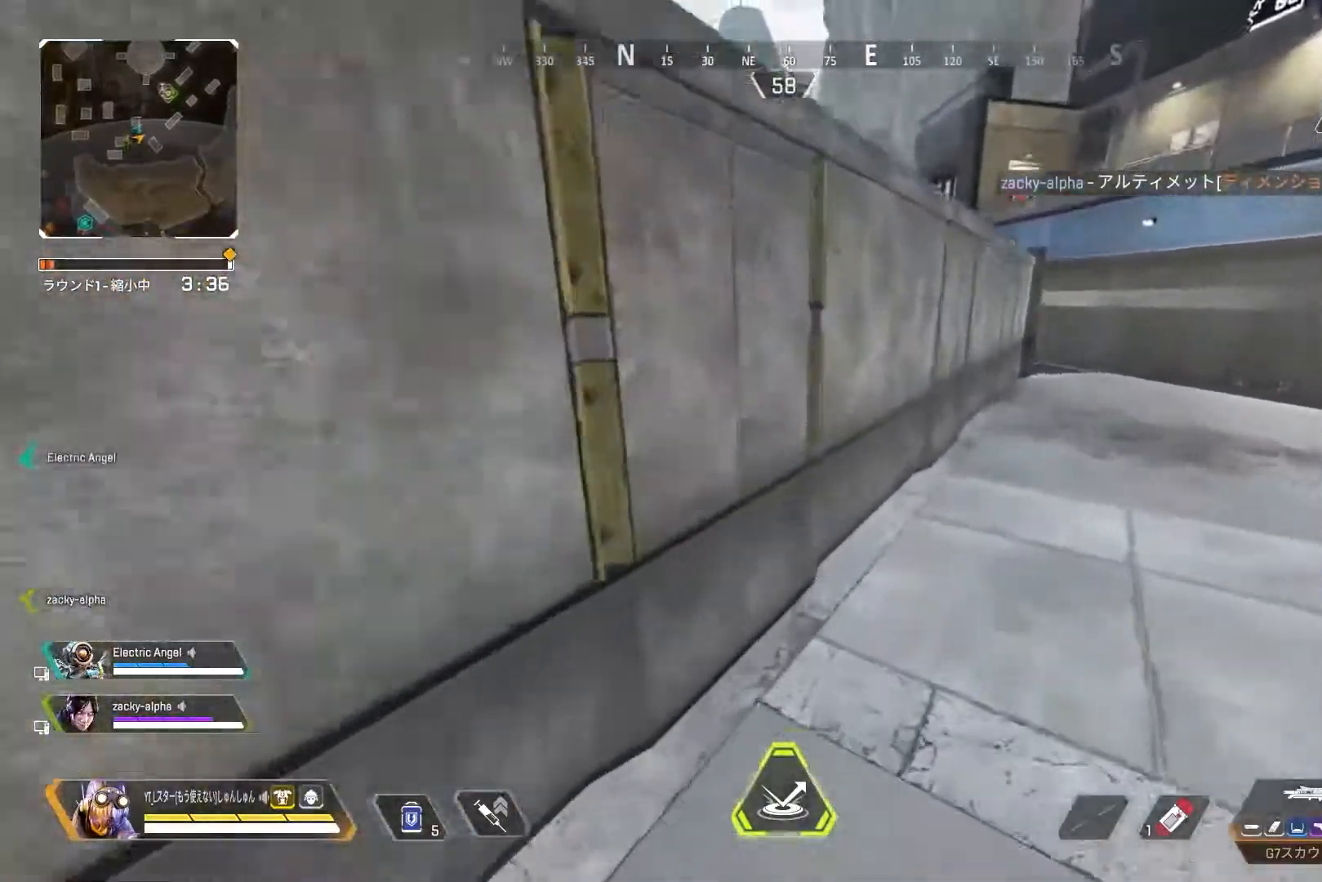
{"buttons": [], "left_stick": "up-right", "right_stick": "center", "events": [[150, "L3", "up"]]}
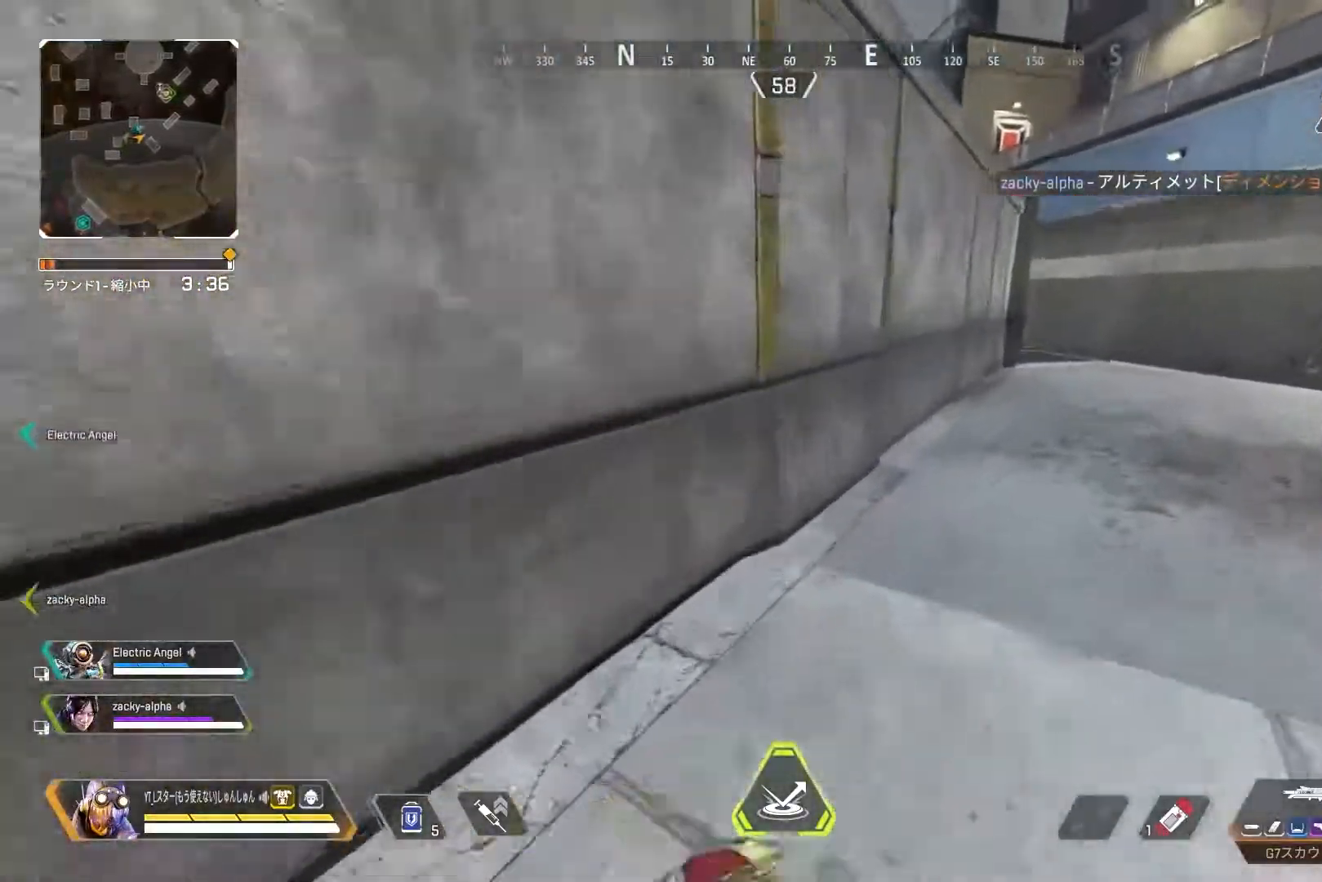
{"buttons": [], "left_stick": "up", "right_stick": "center", "events": [[17, "L1", "down"], [100, "L1", "up"], [200, "left_stick", "up"]]}
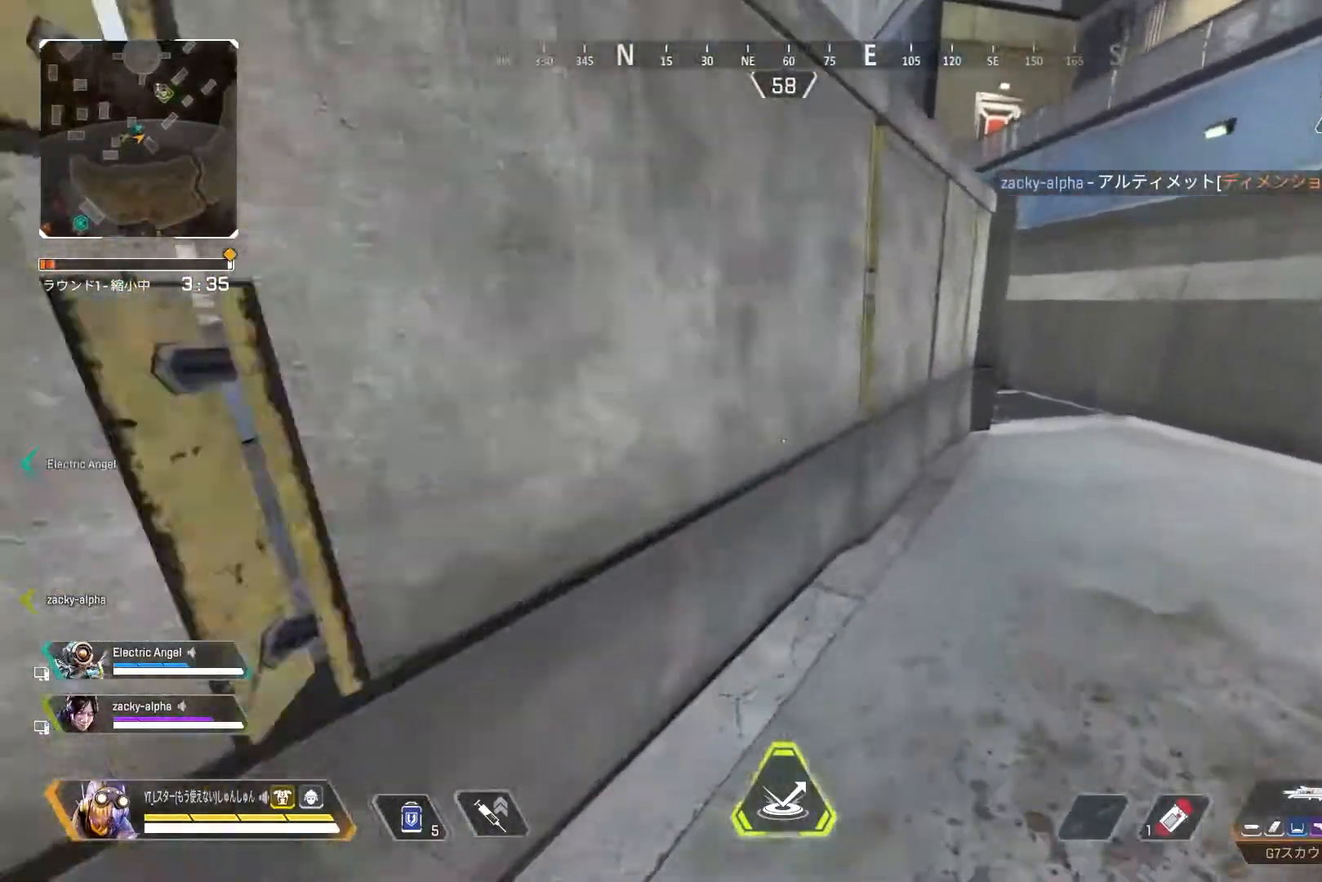
{"buttons": [], "left_stick": "up-right", "right_stick": "up-right", "events": [[100, "L3", "down"], [100, "left_stick", "up-right"], [333, "L3", "up"], [367, "right_stick", "up-right"]]}
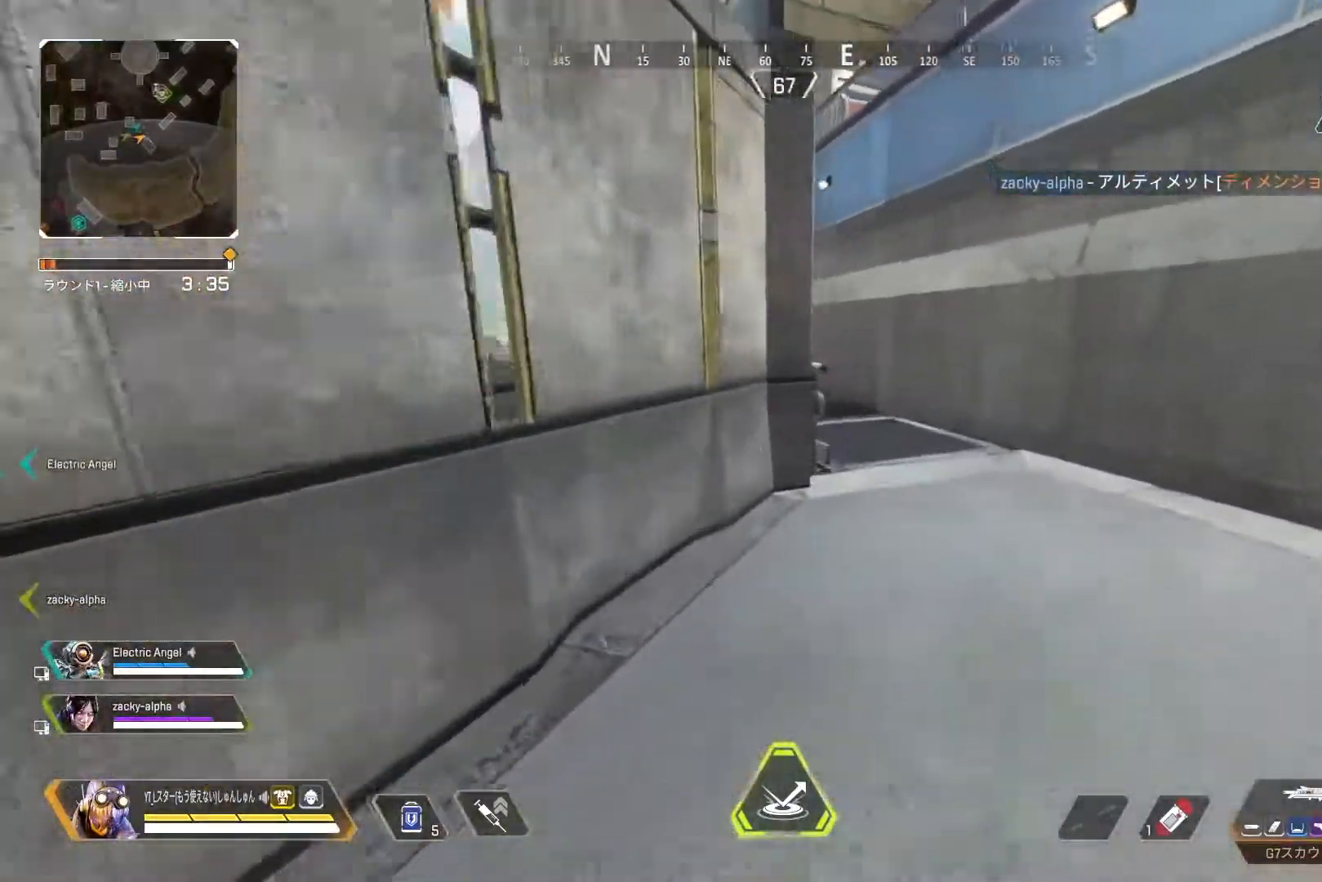
{"buttons": [], "left_stick": "up", "right_stick": "center", "events": [[167, "right_stick", "center"], [417, "left_stick", "up"]]}
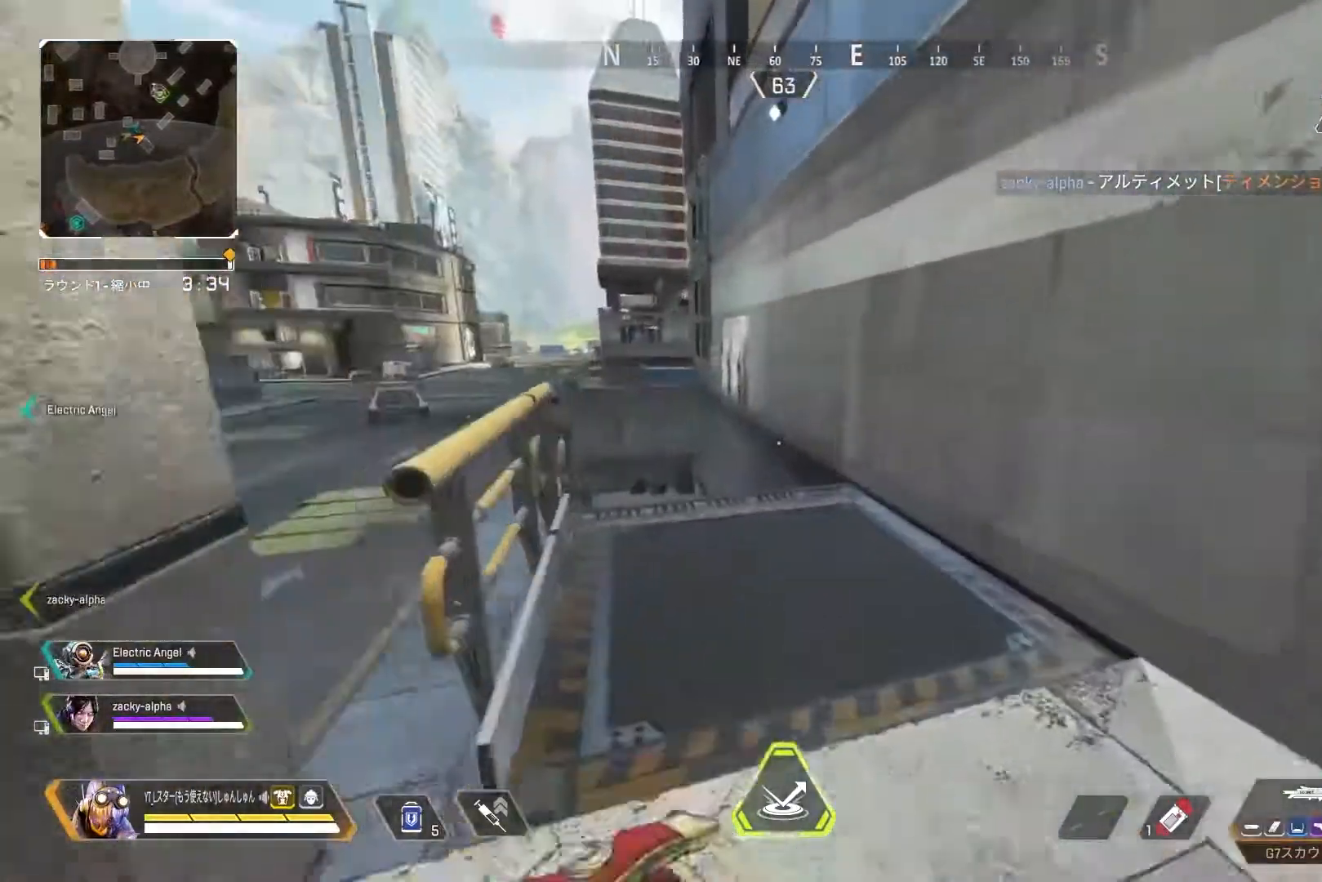
{"buttons": ["R3"], "left_stick": "up-left", "right_stick": "center", "events": [[33, "right_stick", "left"], [317, "R3", "down"], [317, "right_stick", "center"], [417, "left_stick", "up-left"]]}
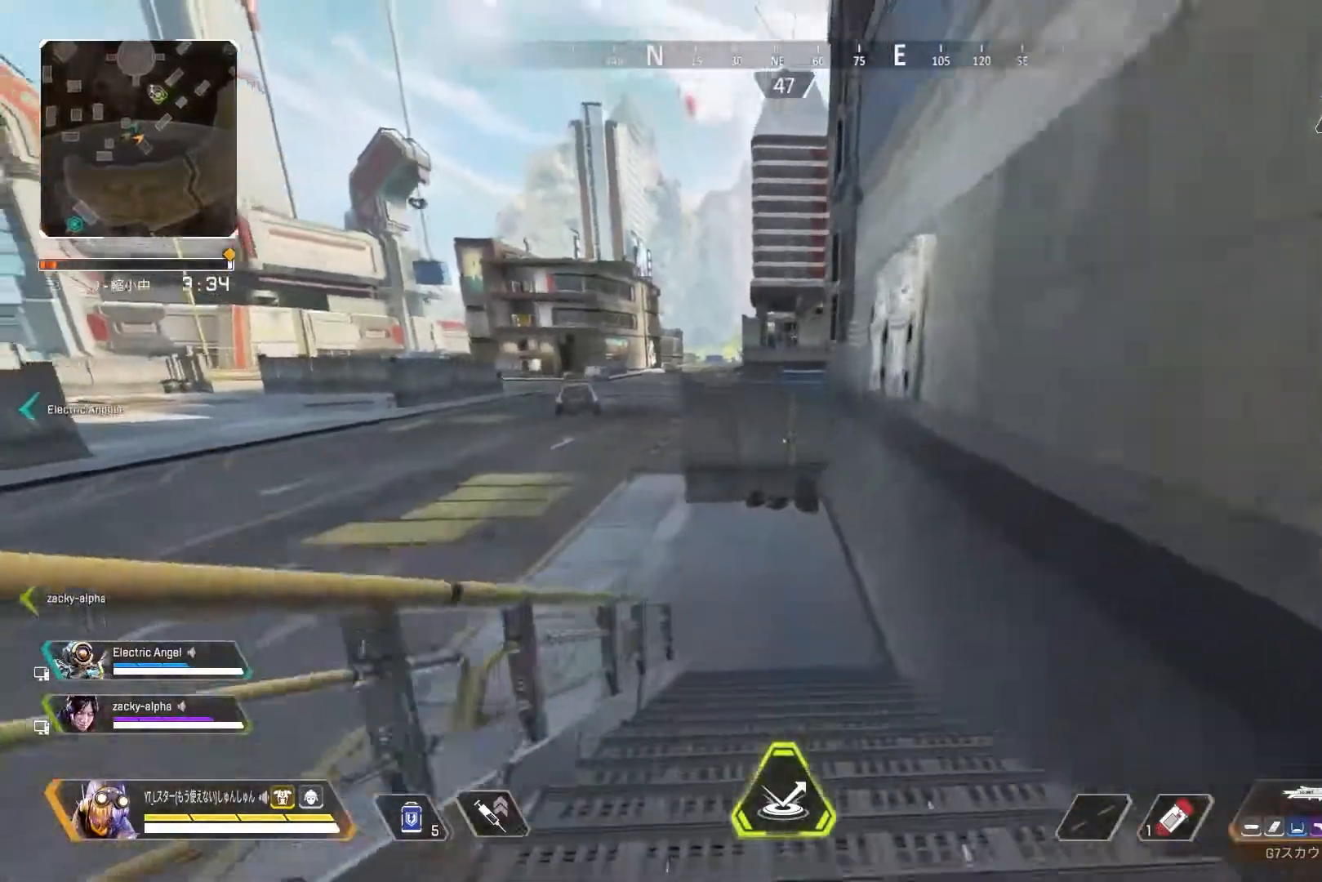
{"buttons": [], "left_stick": "left", "right_stick": "center", "events": [[33, "left_stick", "left"], [67, "L1", "down"], [83, "R3", "up"], [83, "right_stick", "up-left"], [150, "L1", "up"], [200, "right_stick", "center"]]}
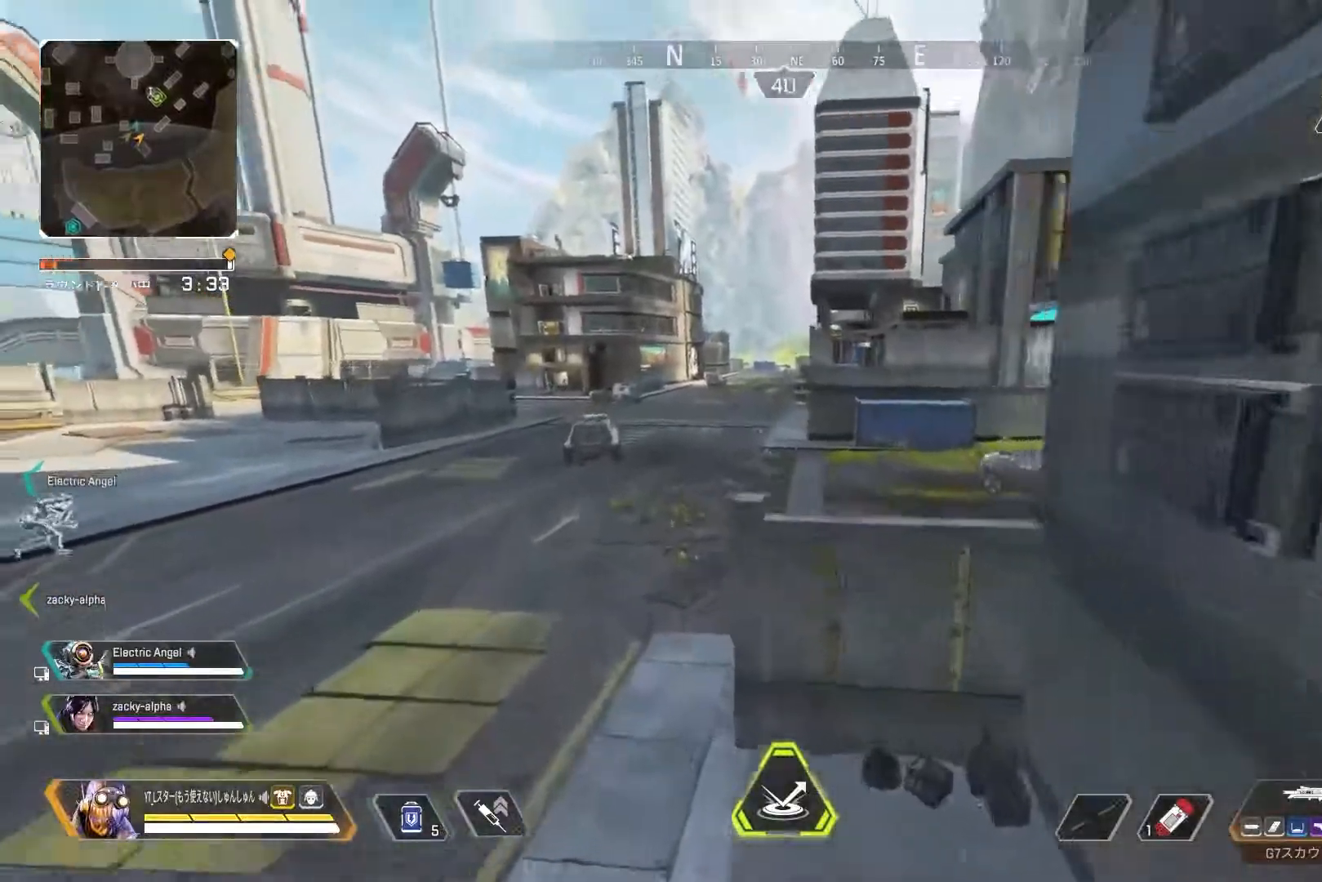
{"buttons": ["L3"], "left_stick": "up", "right_stick": "up-left", "events": [[167, "left_stick", "up"], [200, "right_stick", "up-left"], [367, "L3", "down"]]}